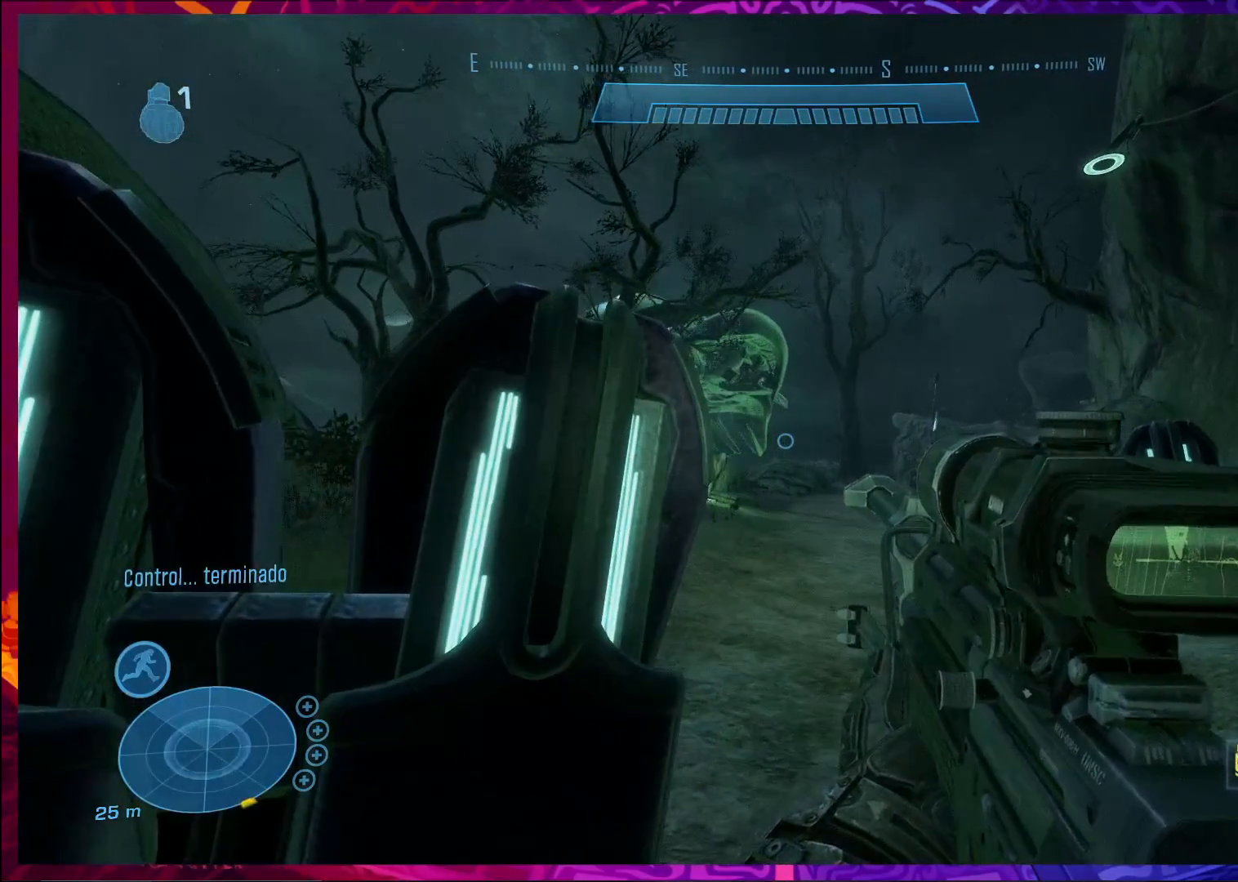
Gameplay with keyboard and mouse; each line is a JSON object with the keys and mouse buttons held at the frame after it. "events" lists presses ("down") and releases ("up") of "a", "c", "ctrl", "d", "e", "f", "q", "r", "s", "shift", "space", "tab", "v", "w", "x", "z", "mouse_left", "mouse_wheel", "mouse_right", "mouse_mb4" and "mouse_mb5" between this image and that frame as [ms after this image, input, new state], when the widget could be followed in between. "mouse_left", "mouse_wheel", "mouse_right", "mouse_mb4", "mouse_mb5" = the "left", "wheel", "right", "mb4", "mb5" buttons of the "mouse" list. No other keys are recorded. "wheel" means that the mouse wheel is clicked or scrolled. Not read: mouse_move.
{"keys": [], "mouse": [], "events": [[133, "a", "down"], [167, "a", "up"]]}
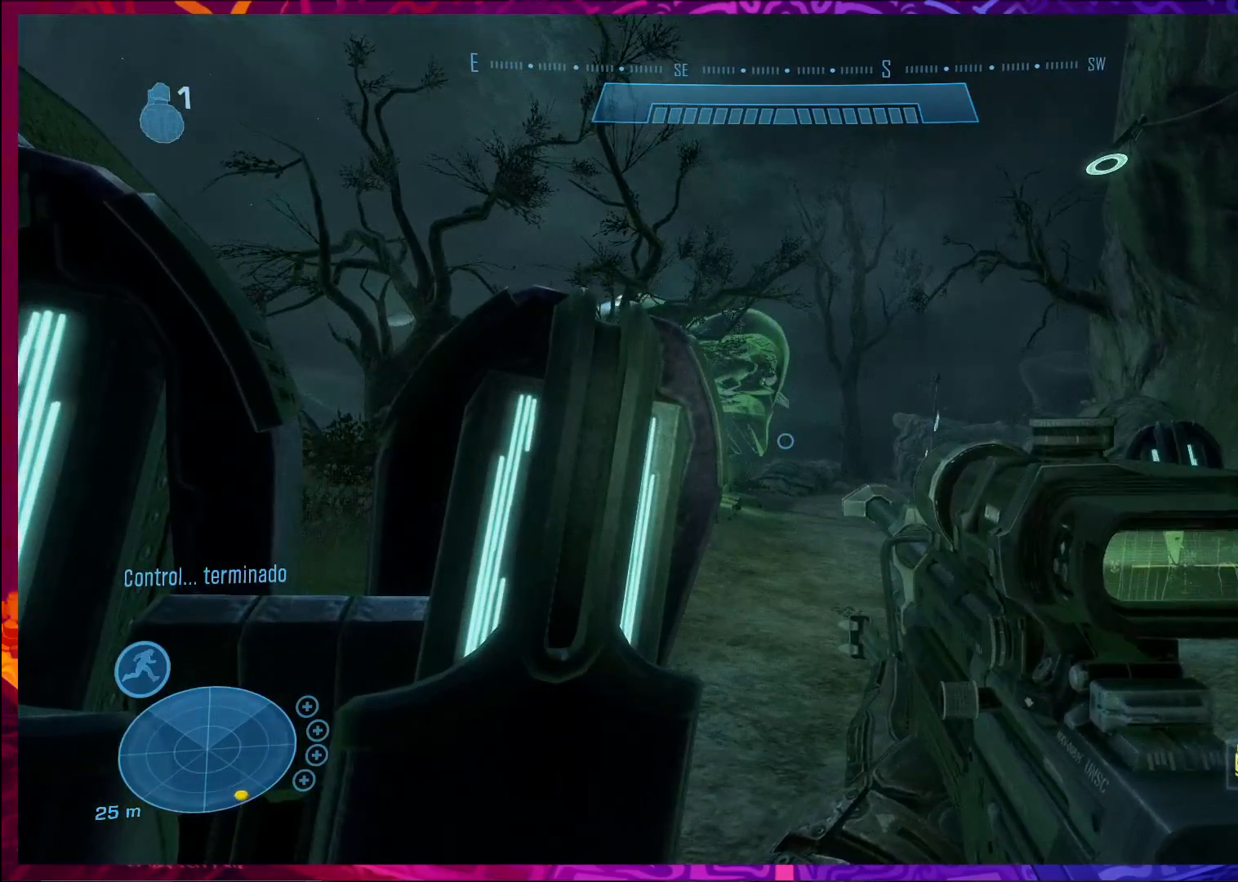
{"keys": [], "mouse": [], "events": [[267, "mouse_right", "down"], [400, "mouse_right", "up"]]}
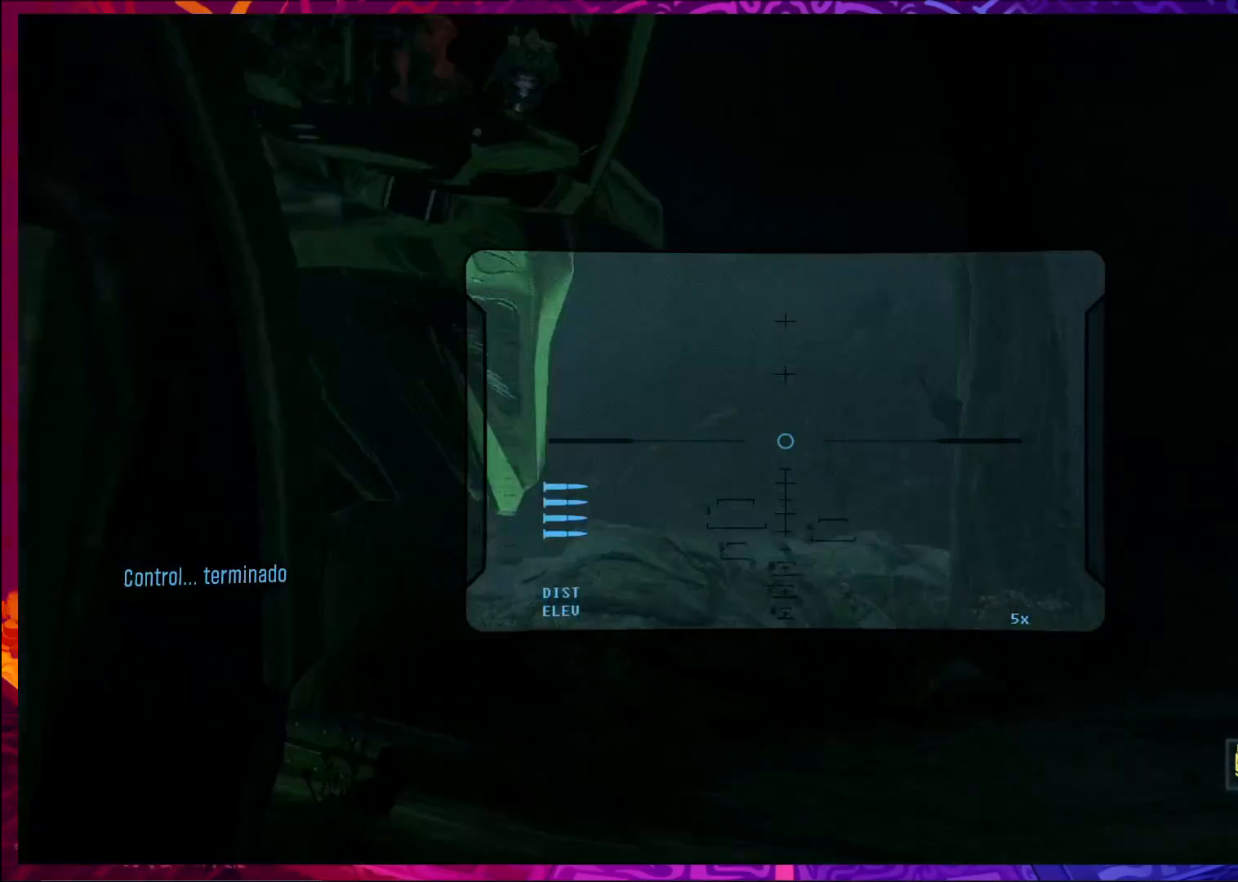
{"keys": [], "mouse": [], "events": []}
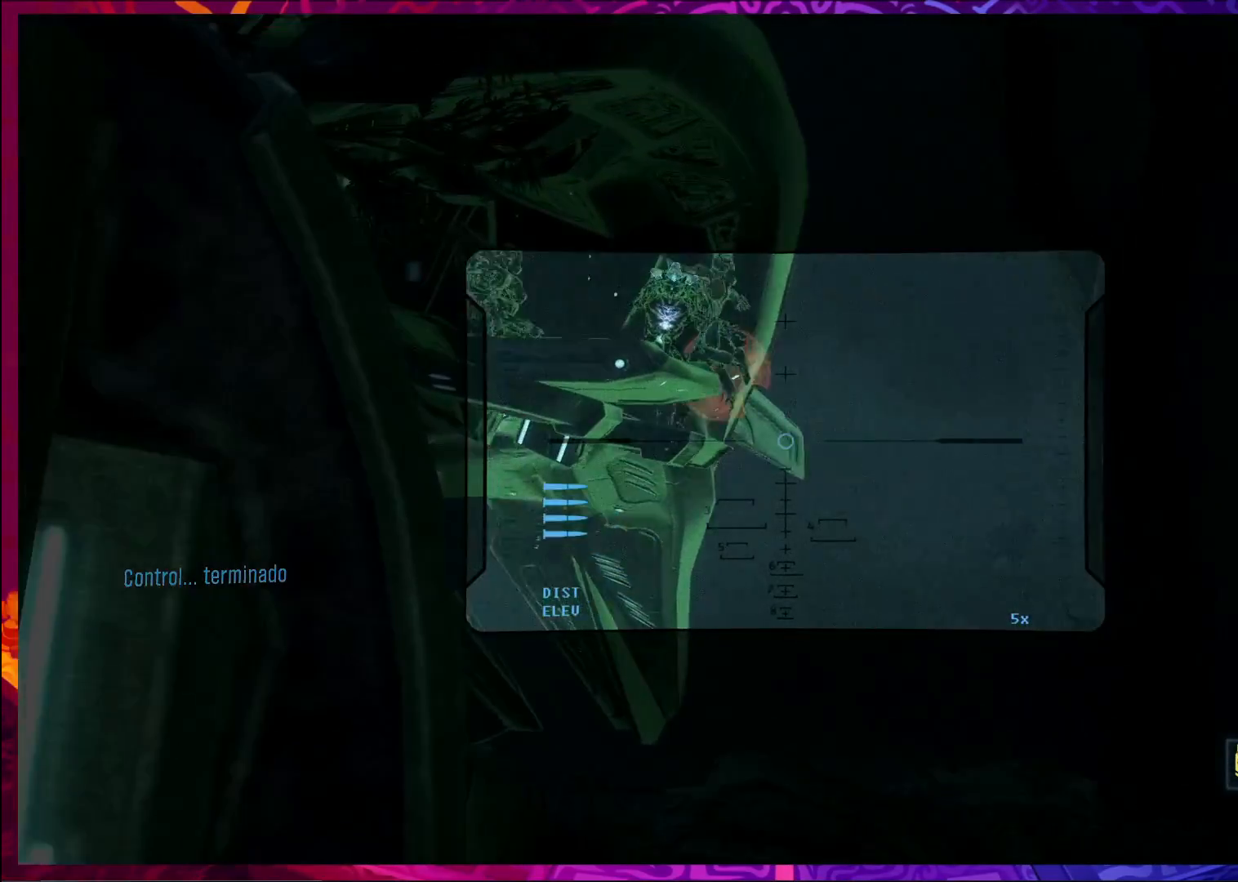
{"keys": [], "mouse": [], "events": [[333, "mouse_right", "down"], [433, "mouse_right", "up"]]}
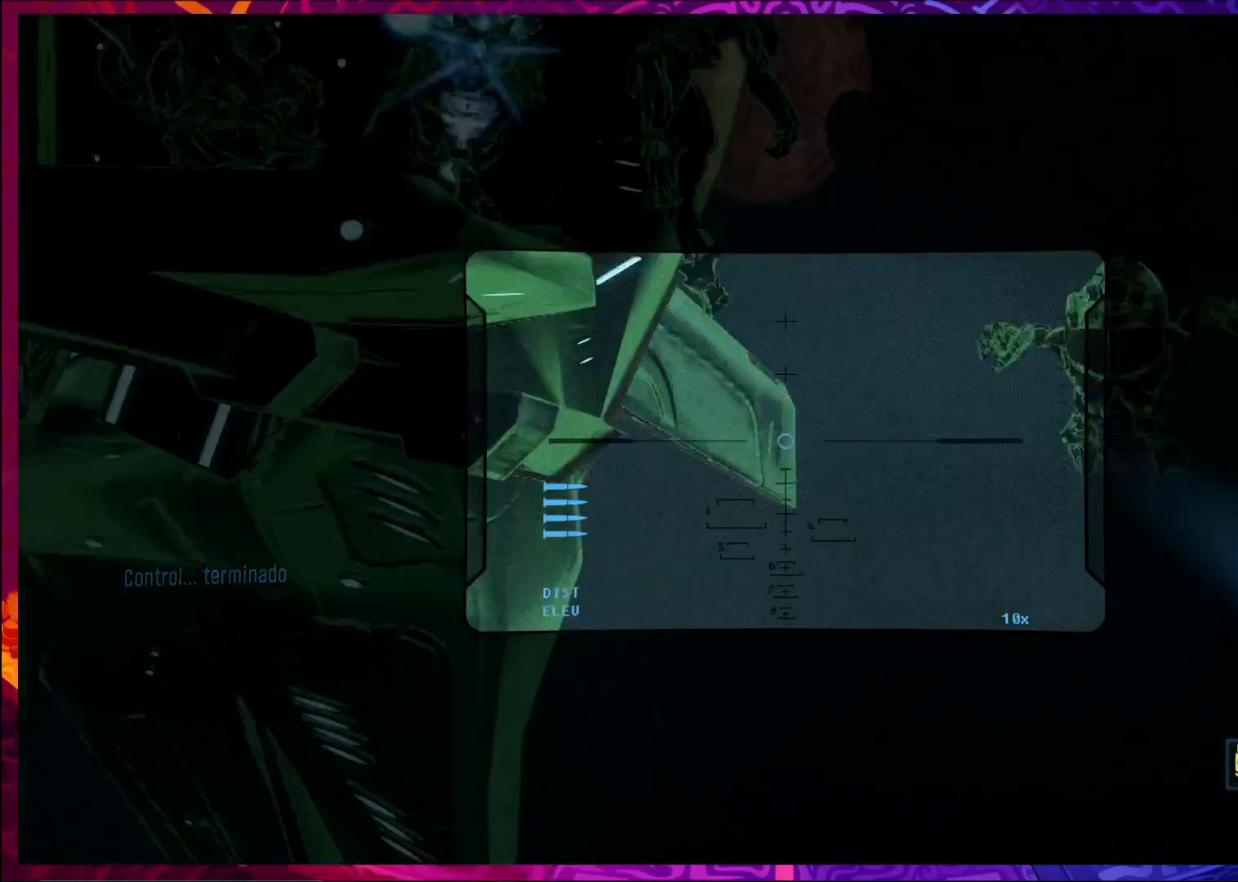
{"keys": [], "mouse": [], "events": [[33, "mouse_right", "down"], [133, "mouse_right", "up"], [167, "a", "down"], [333, "a", "up"]]}
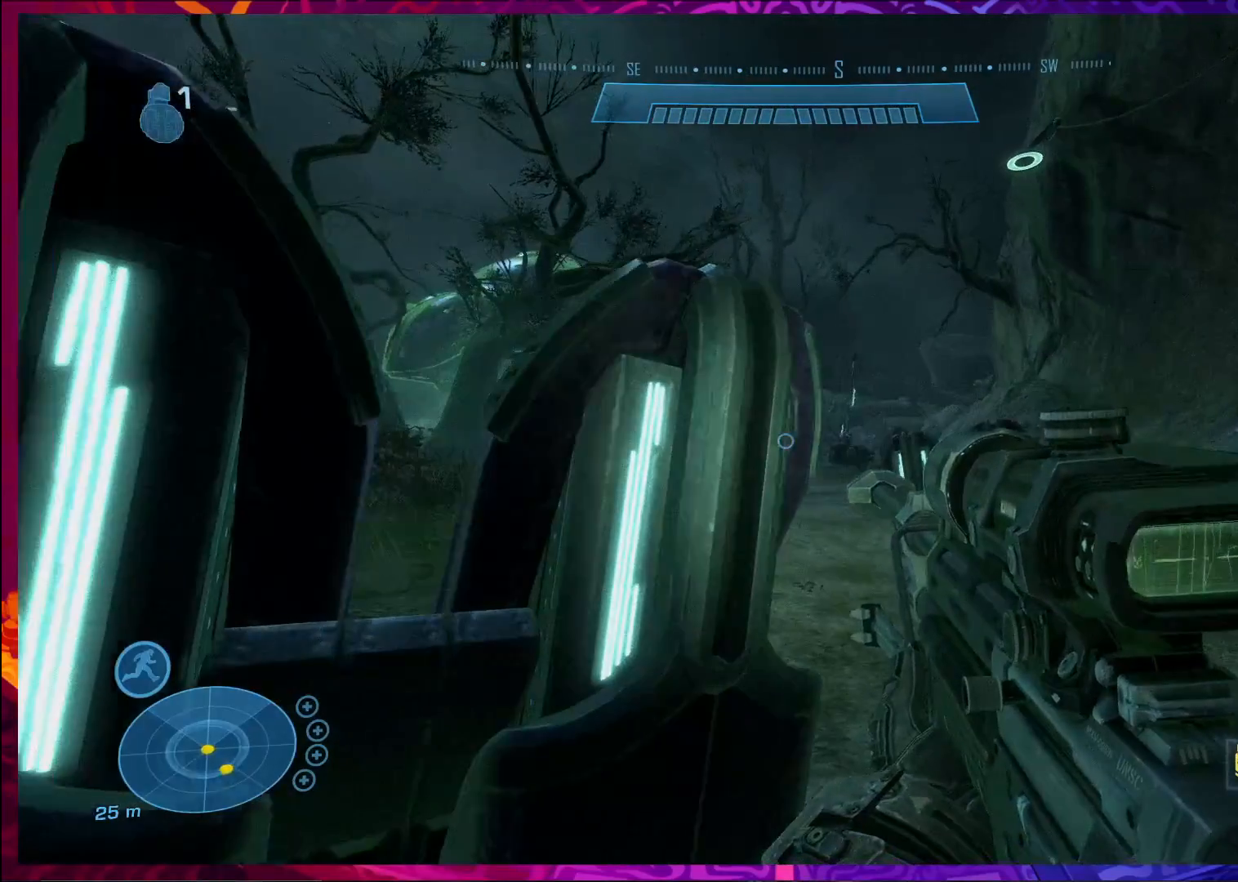
{"keys": [], "mouse": [], "events": [[300, "d", "down"], [400, "d", "up"]]}
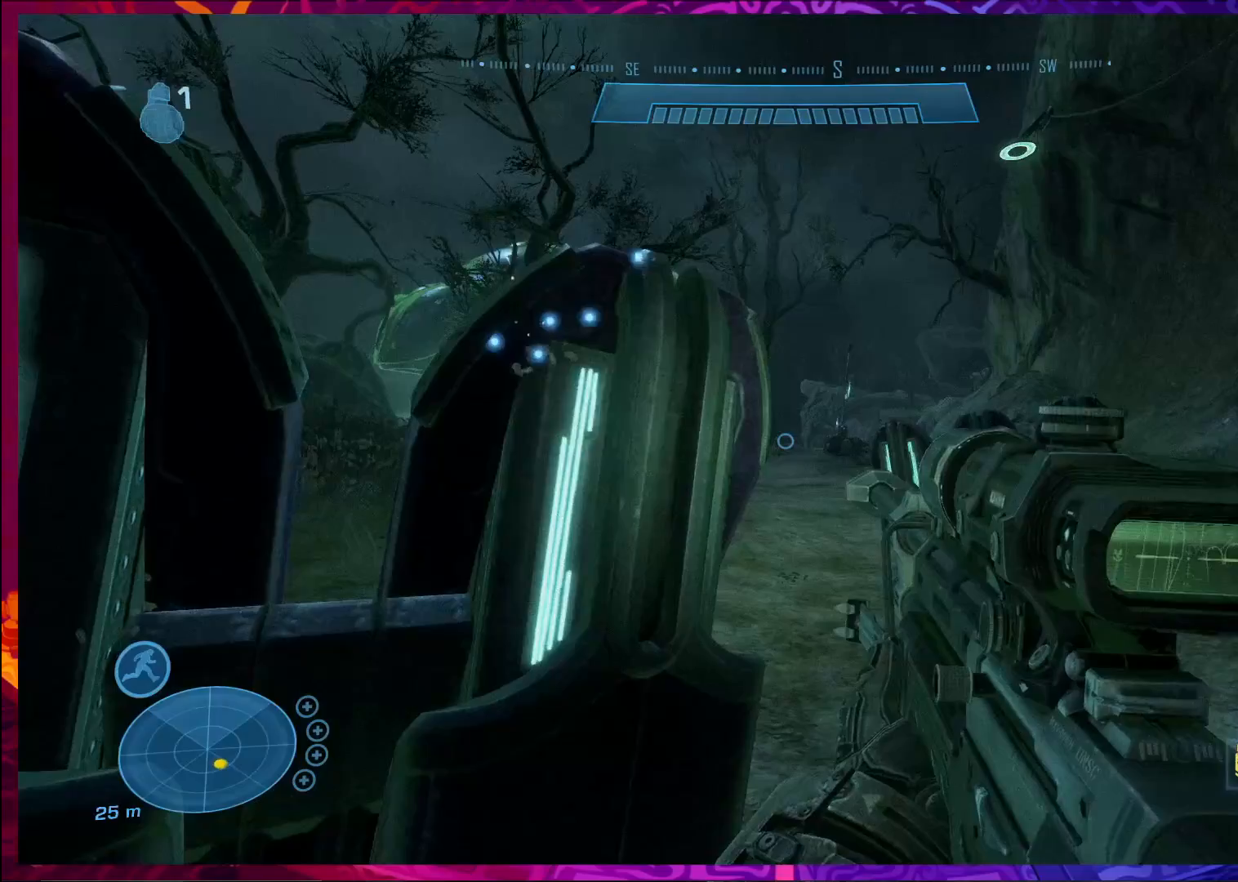
{"keys": [], "mouse": [], "events": [[100, "w", "down"], [233, "f", "down"], [300, "w", "up"], [400, "f", "up"]]}
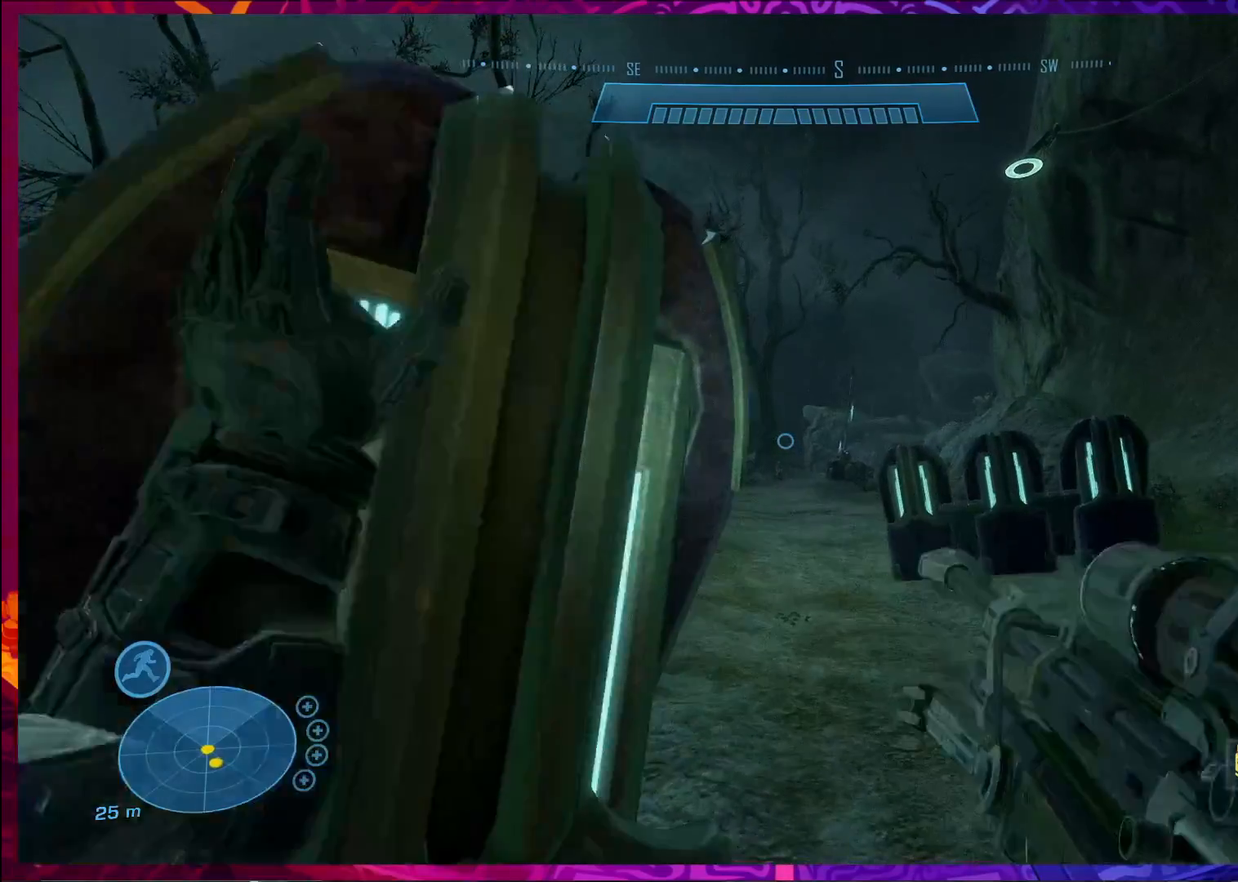
{"keys": ["s"], "mouse": [], "events": [[467, "s", "down"]]}
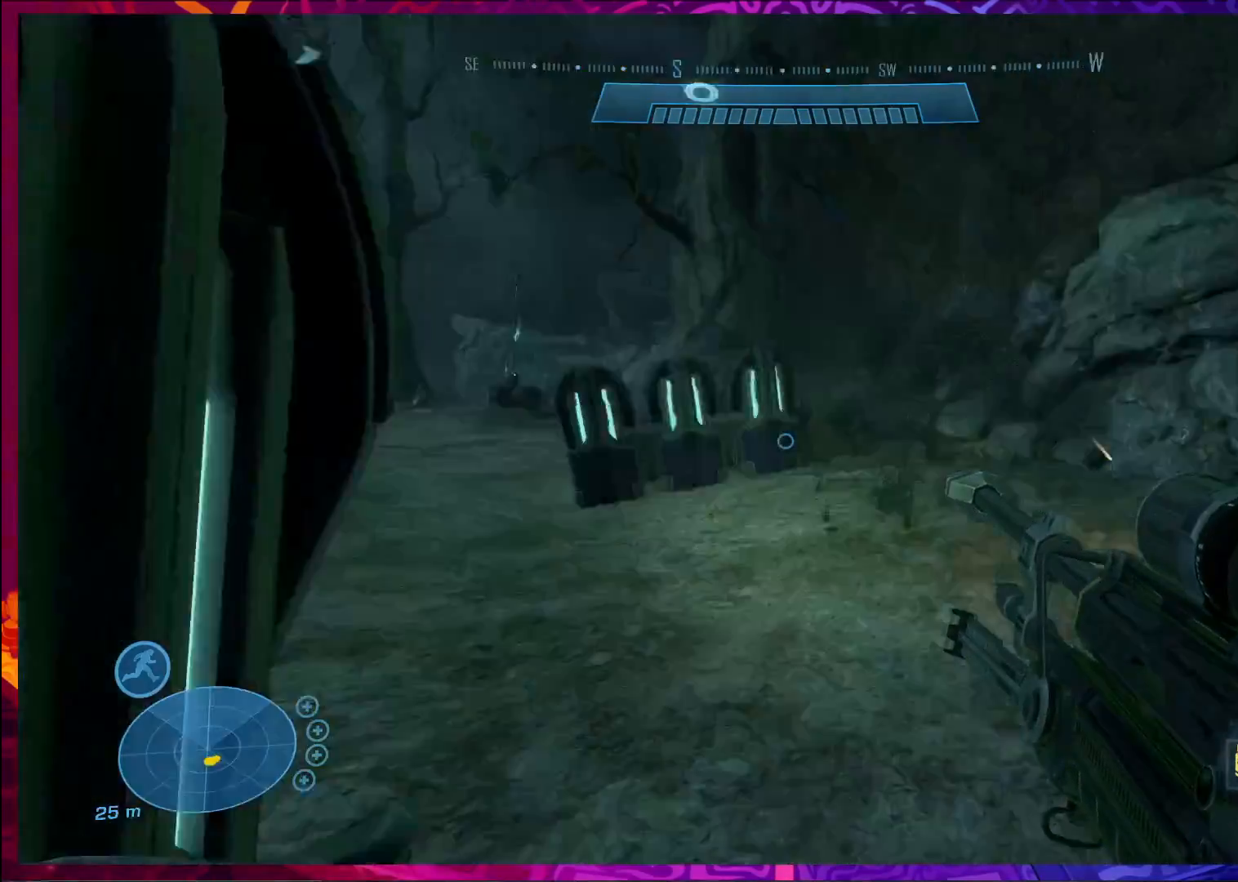
{"keys": ["a", "ctrl"], "mouse": [], "events": [[233, "a", "down"], [367, "ctrl", "down"], [500, "s", "up"]]}
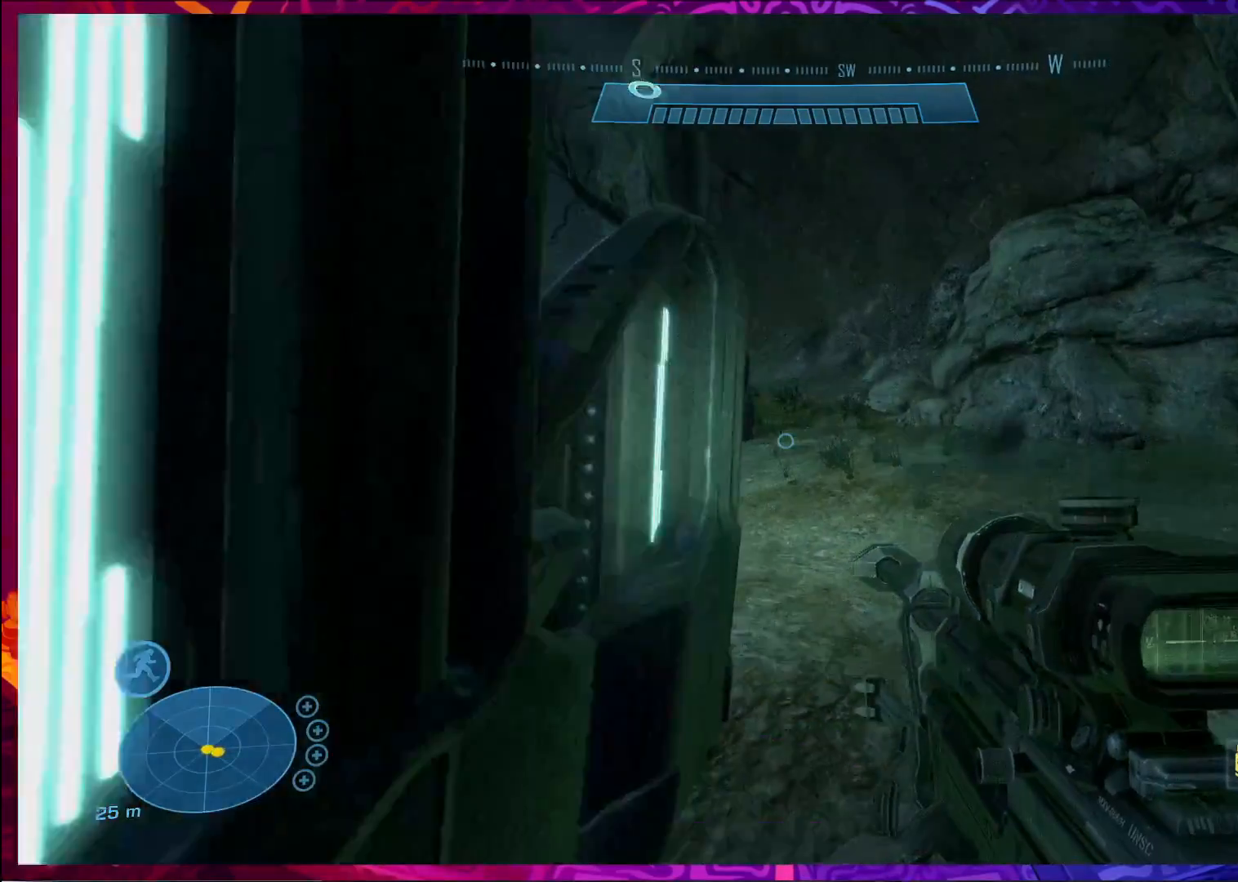
{"keys": ["ctrl", "d"], "mouse": [], "events": [[33, "a", "up"], [200, "d", "down"], [300, "w", "down"], [367, "w", "up"]]}
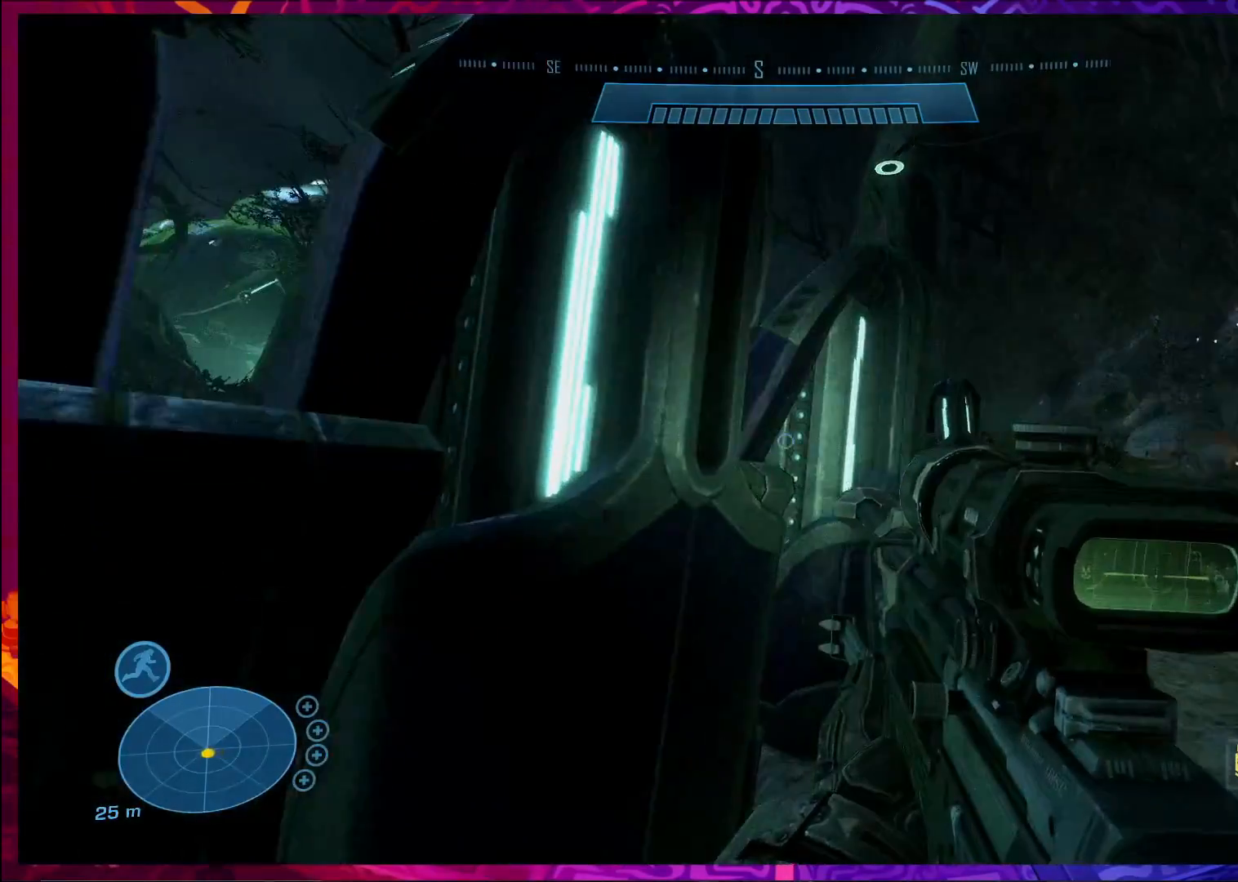
{"keys": [], "mouse": [], "events": [[267, "ctrl", "up"], [500, "d", "up"]]}
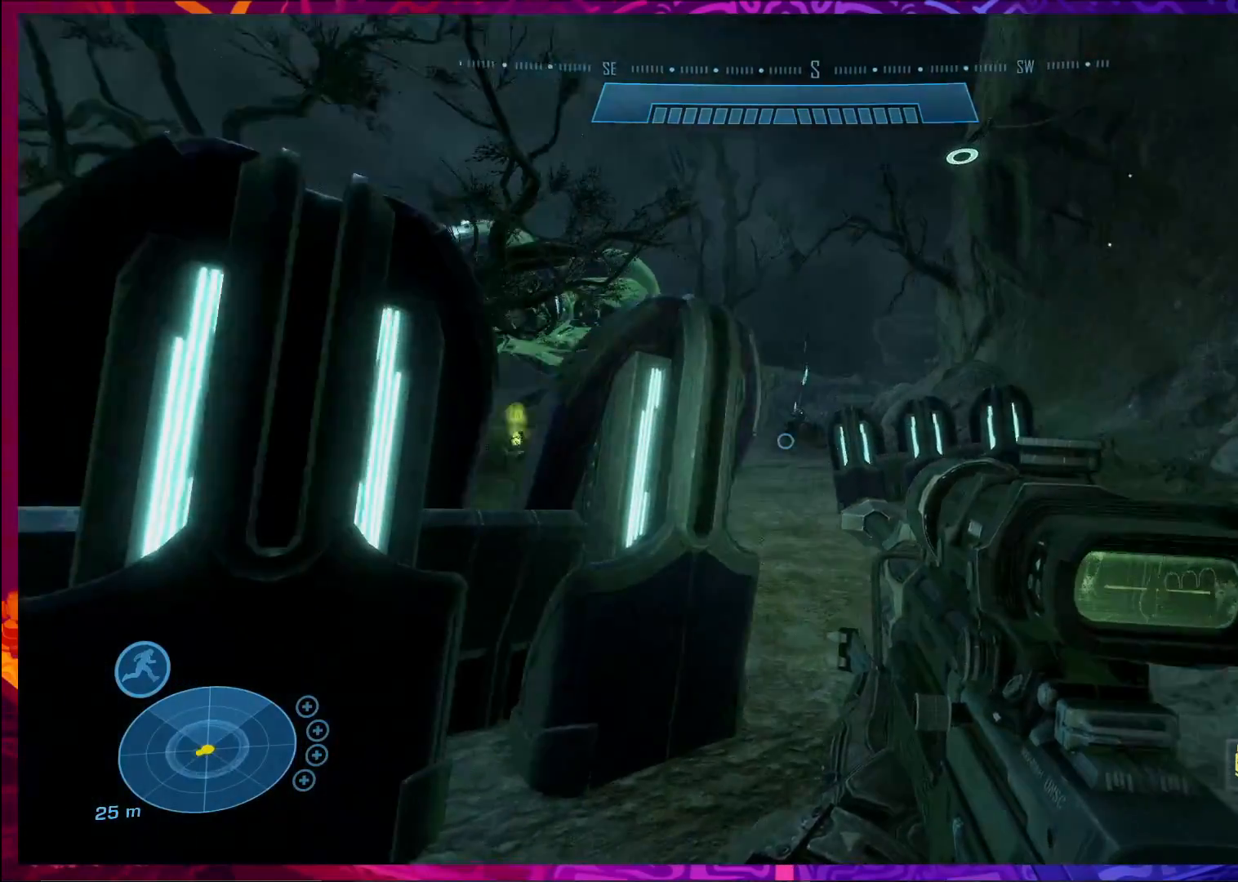
{"keys": ["a", "ctrl"], "mouse": [], "events": [[67, "ctrl", "down"], [100, "mouse_right", "down"], [200, "mouse_right", "up"], [300, "a", "down"]]}
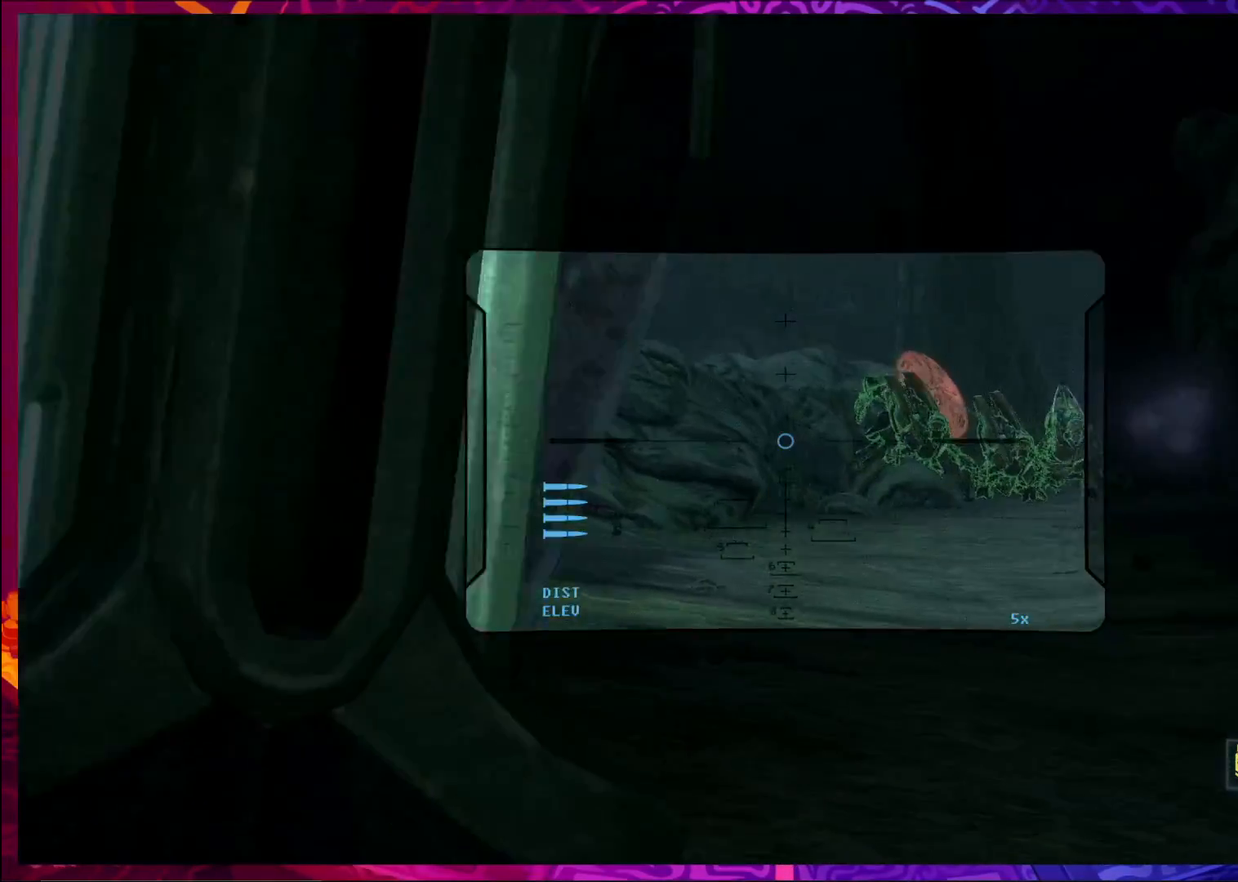
{"keys": ["a", "ctrl"], "mouse": ["right"], "events": [[333, "a", "up"], [467, "a", "down"], [467, "mouse_right", "down"]]}
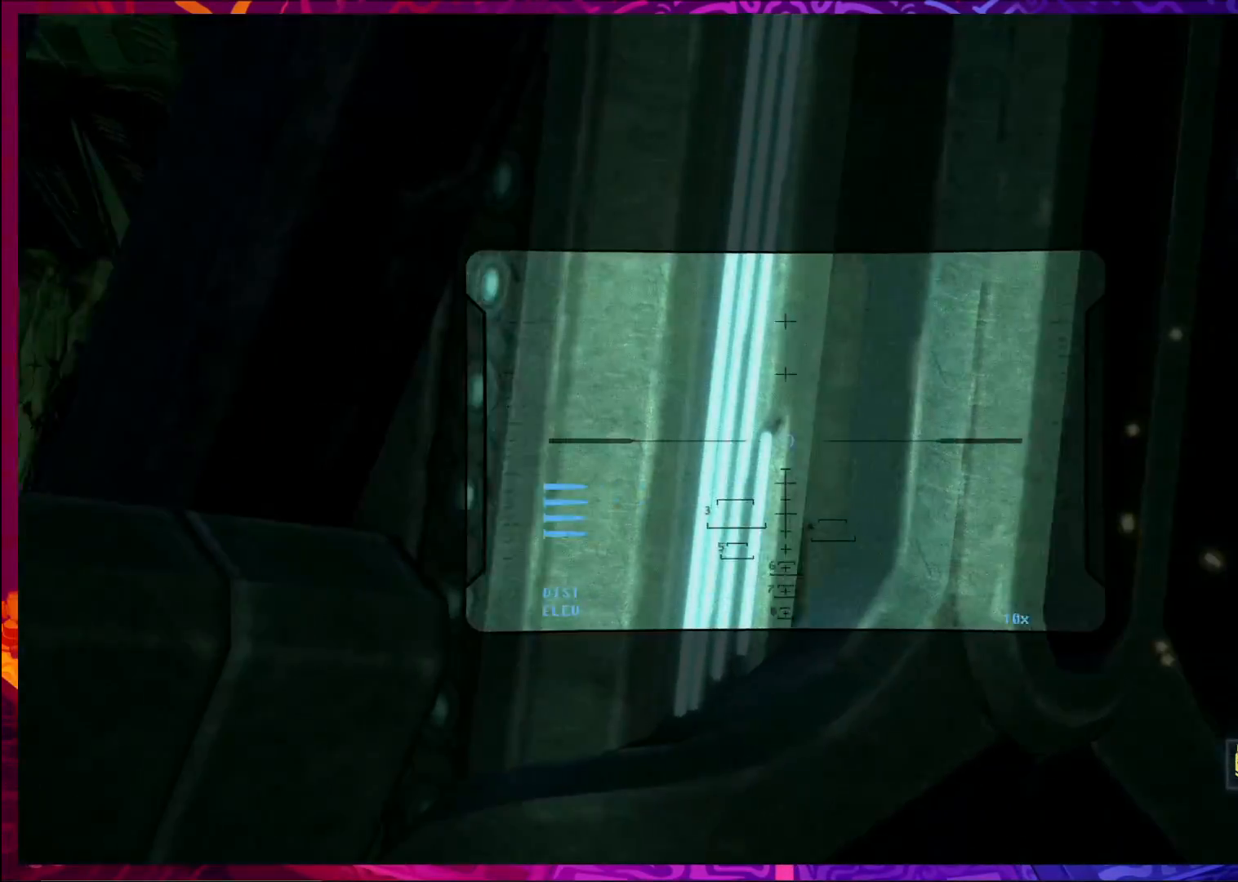
{"keys": ["ctrl"], "mouse": [], "events": [[67, "mouse_right", "up"], [200, "a", "up"], [267, "mouse_right", "down"], [333, "mouse_right", "up"]]}
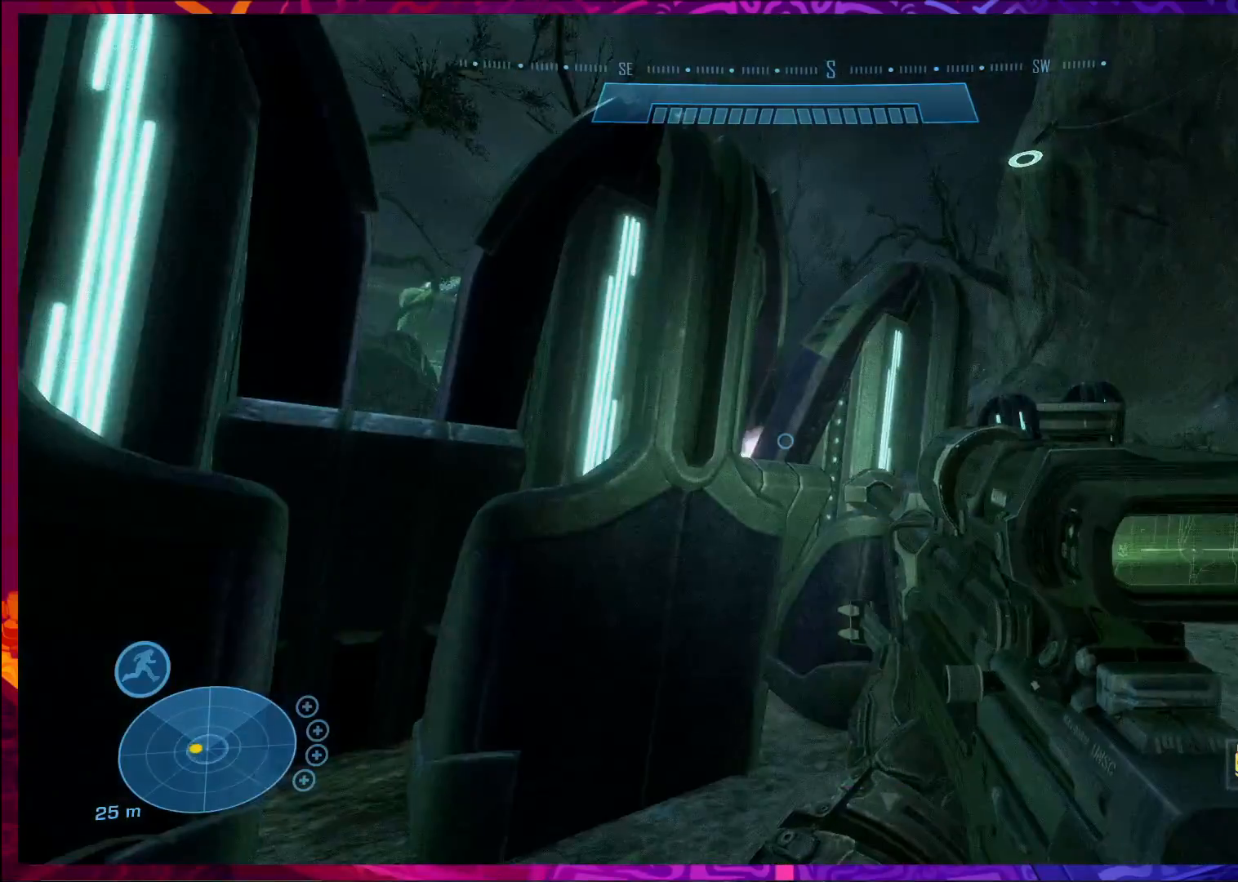
{"keys": ["ctrl"], "mouse": [], "events": []}
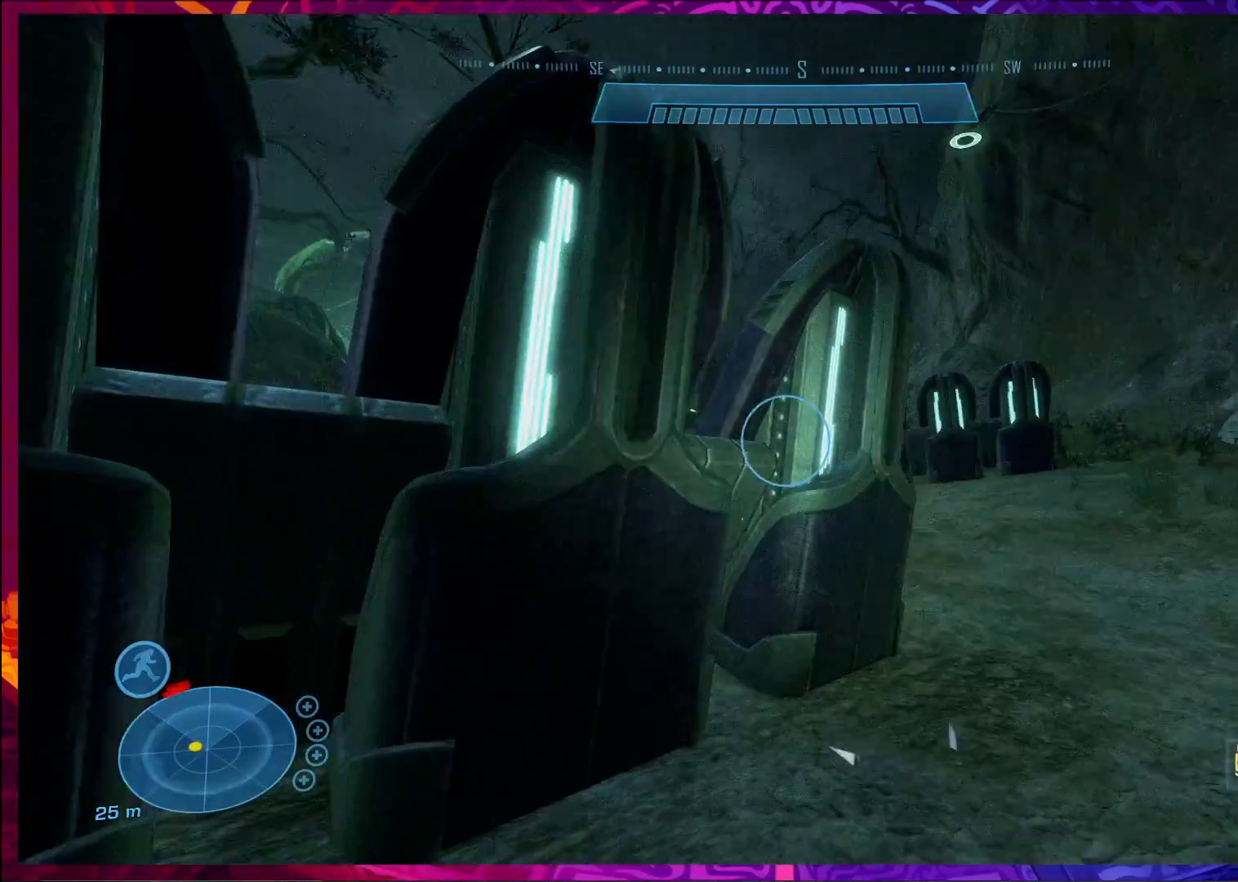
{"keys": ["w"], "mouse": [], "events": [[200, "r", "down"], [333, "ctrl", "up"], [333, "r", "up"], [433, "w", "down"]]}
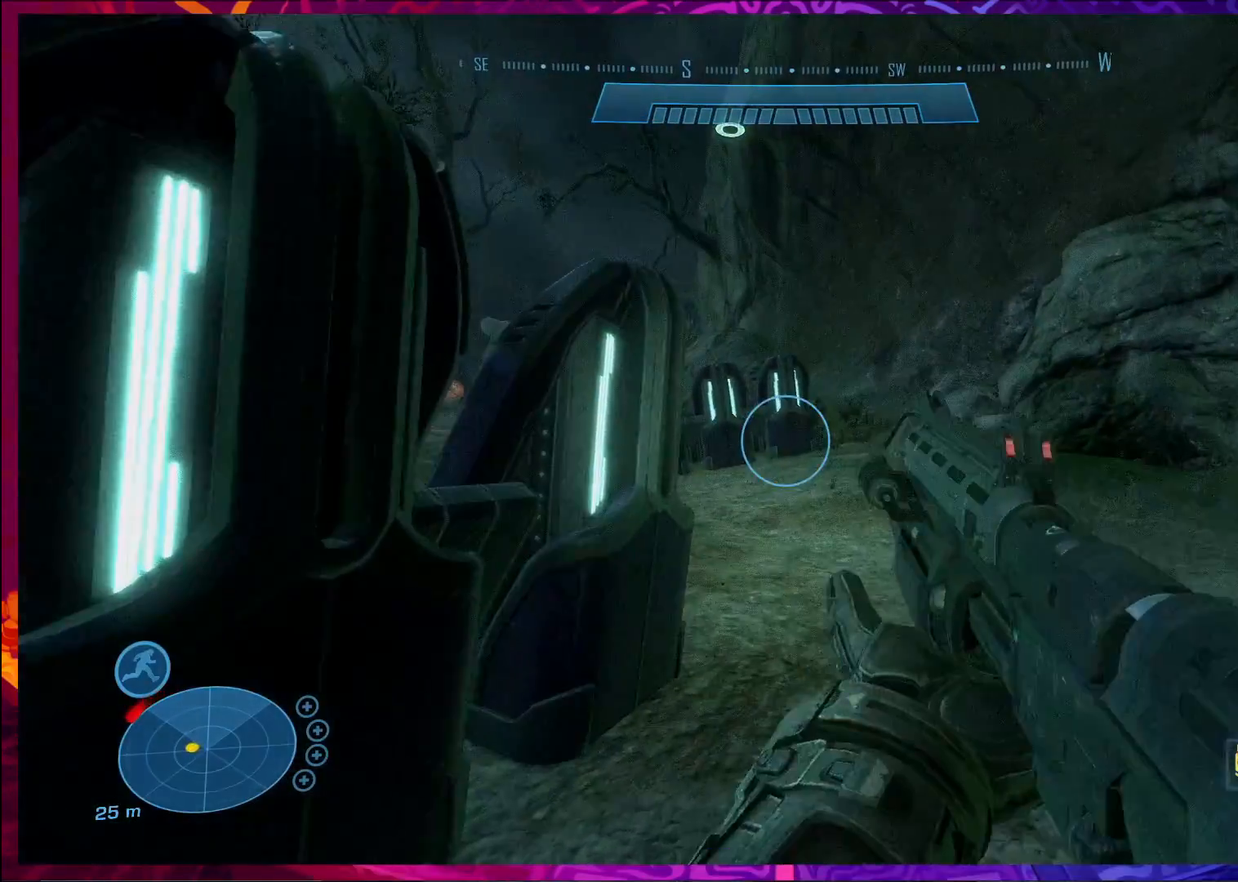
{"keys": ["w"], "mouse": [], "events": [[167, "shift", "down"], [300, "shift", "up"]]}
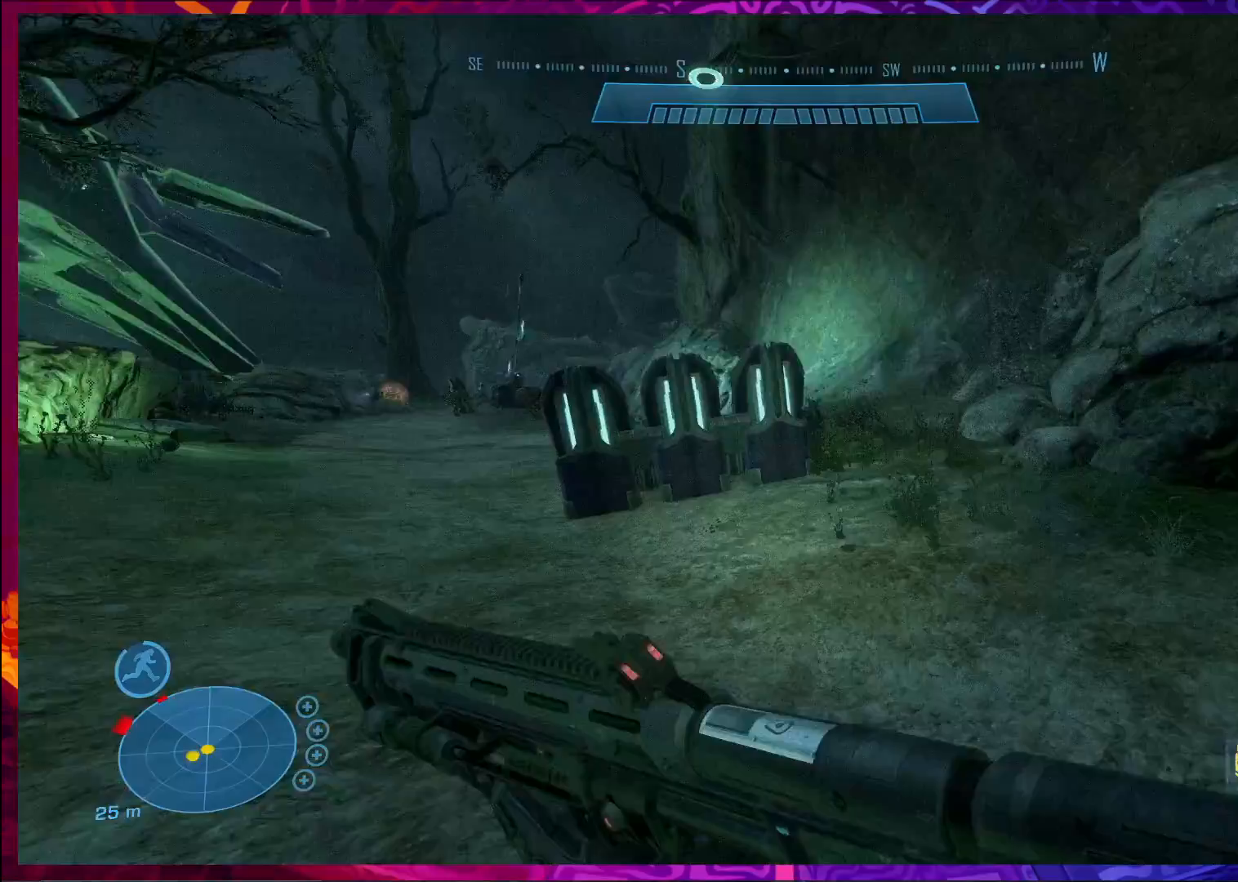
{"keys": ["d", "shift", "w"], "mouse": [], "events": [[267, "shift", "down"], [433, "d", "down"]]}
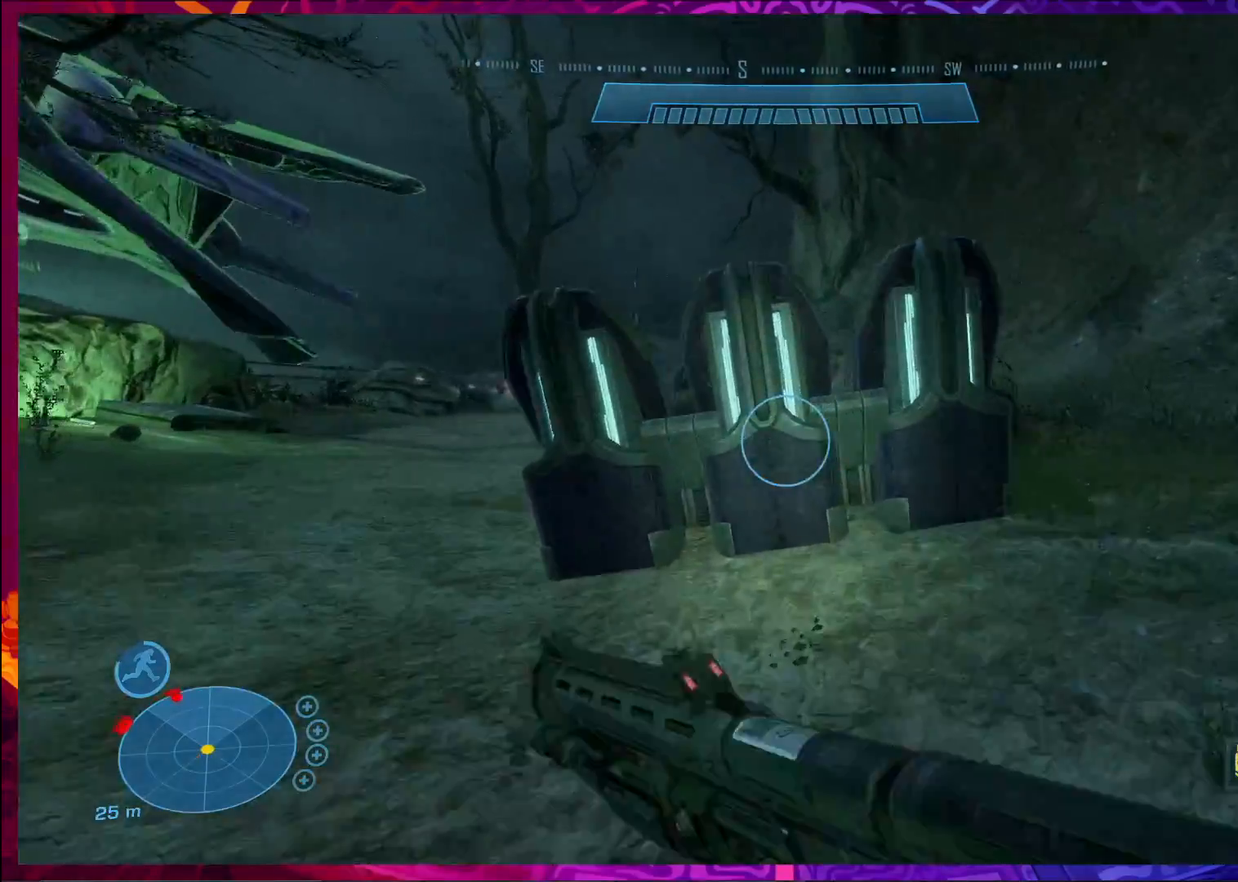
{"keys": ["ctrl", "d", "w"], "mouse": [], "events": [[33, "shift", "up"], [433, "ctrl", "down"]]}
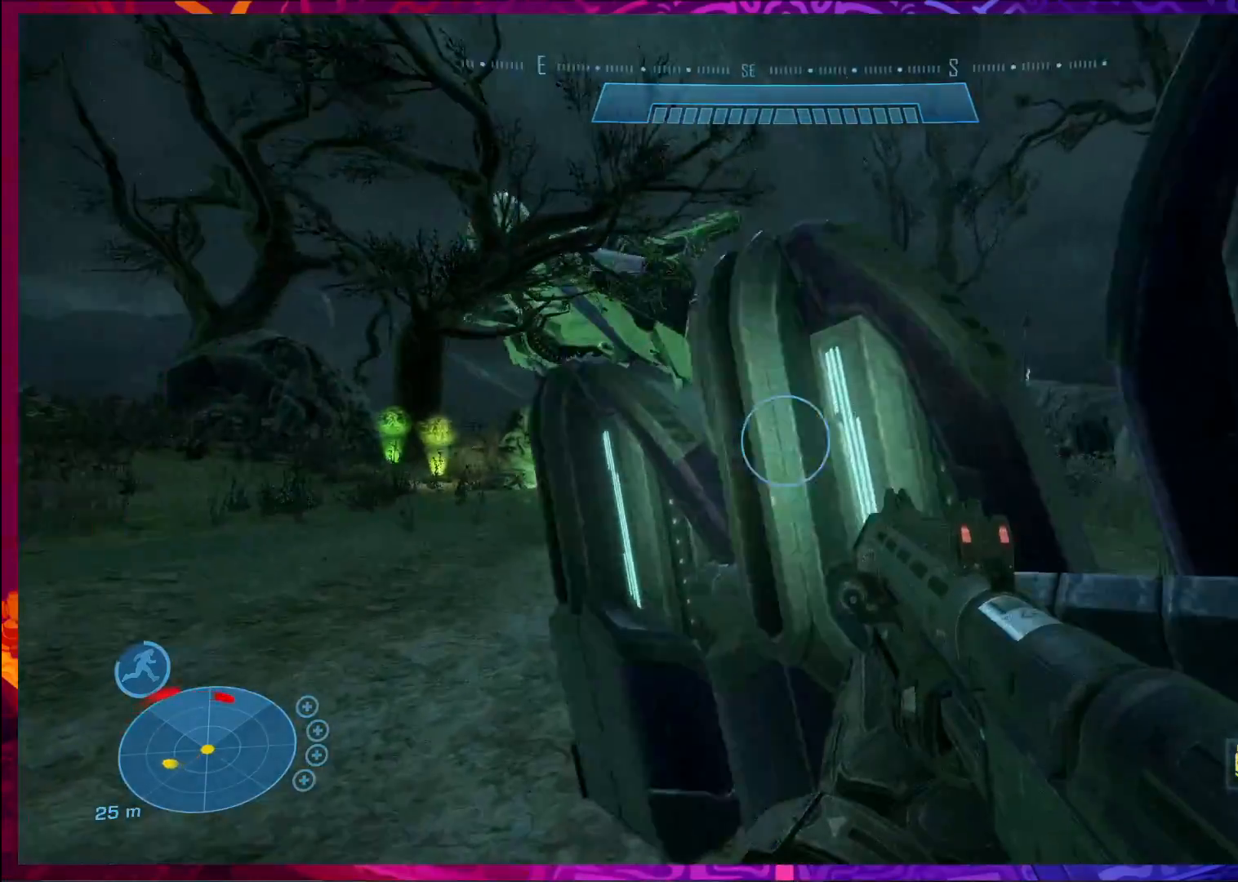
{"keys": ["a", "ctrl"], "mouse": [], "events": [[100, "d", "up"], [133, "w", "up"], [233, "a", "down"]]}
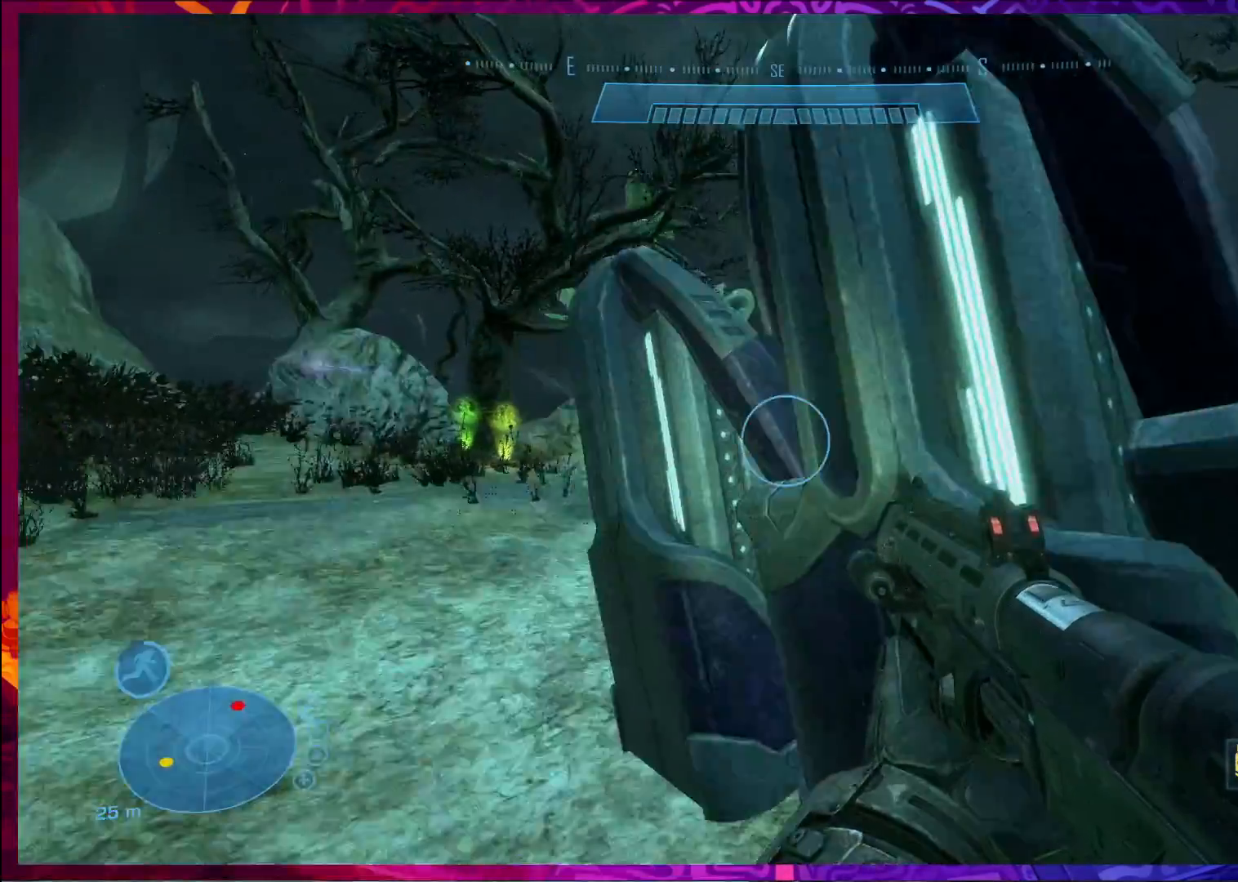
{"keys": ["ctrl", "w"], "mouse": [], "events": [[133, "w", "down"], [500, "a", "up"]]}
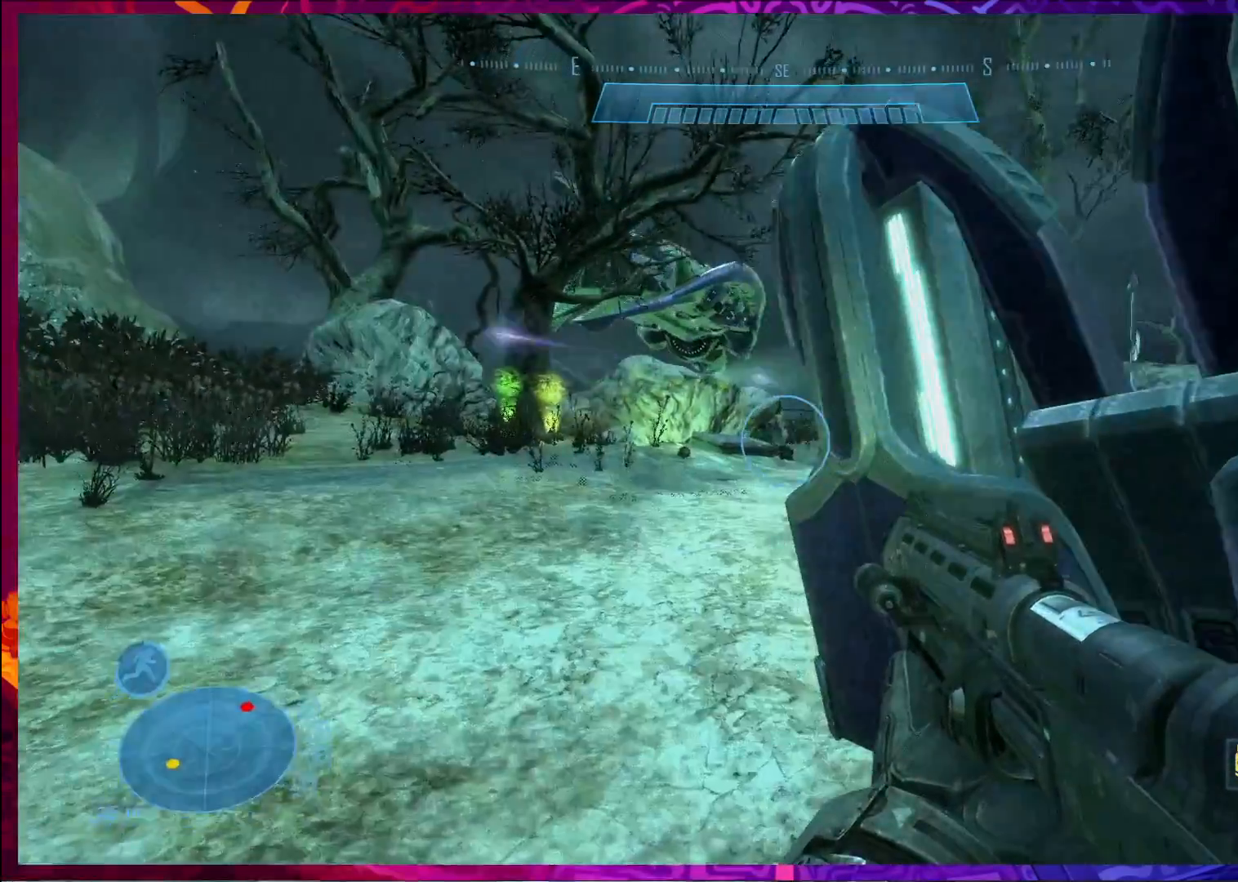
{"keys": ["w"], "mouse": [], "events": [[100, "w", "up"], [400, "ctrl", "up"], [400, "w", "down"]]}
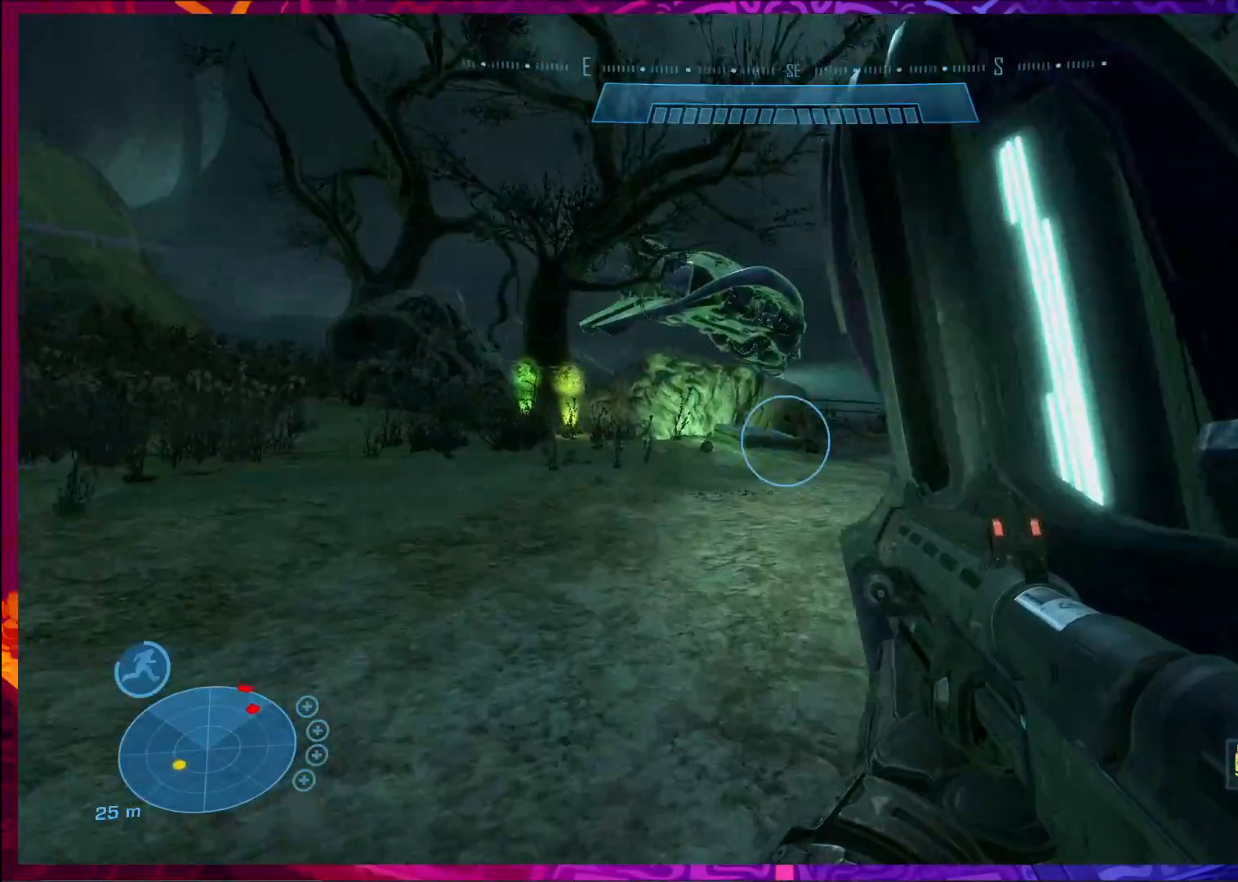
{"keys": ["w"], "mouse": [], "events": [[200, "shift", "down"], [300, "shift", "up"]]}
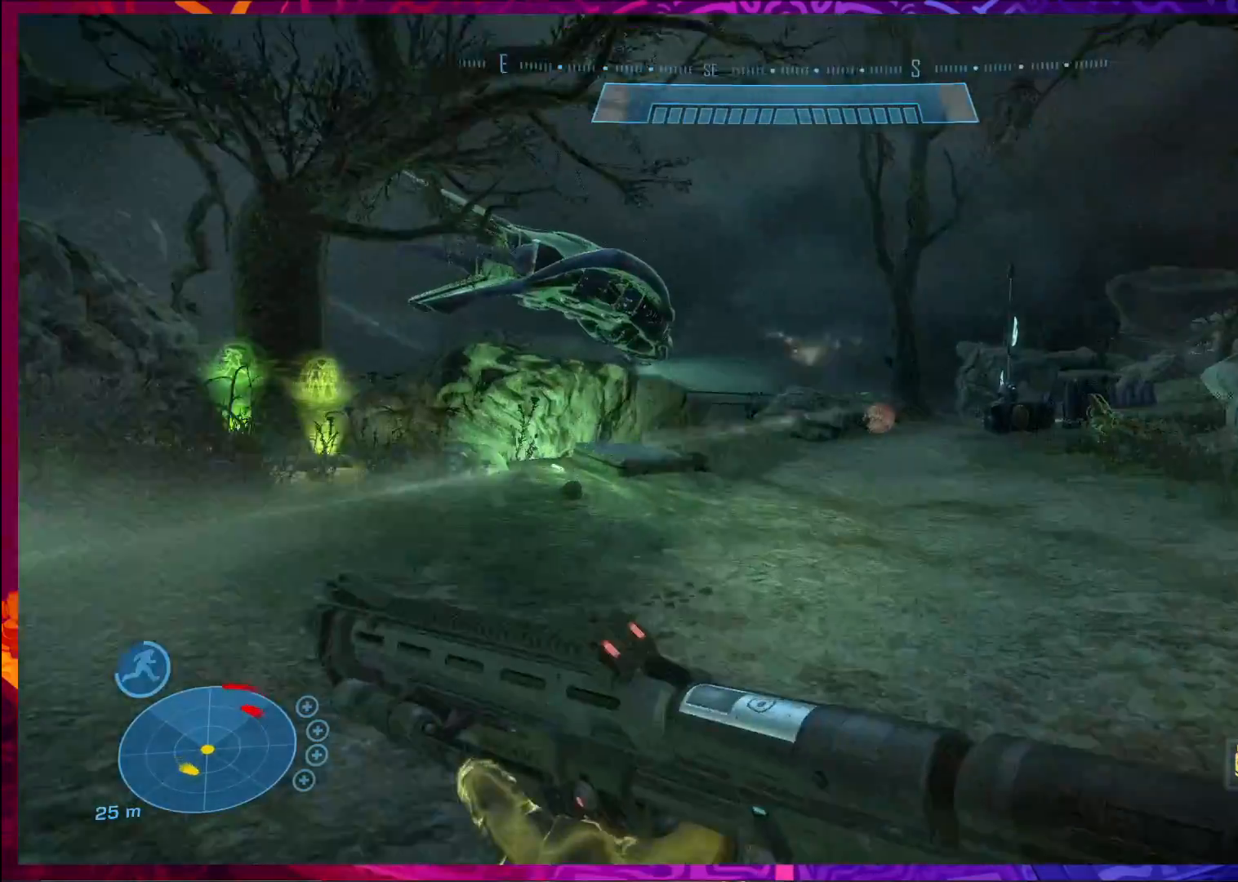
{"keys": ["w"], "mouse": [], "events": []}
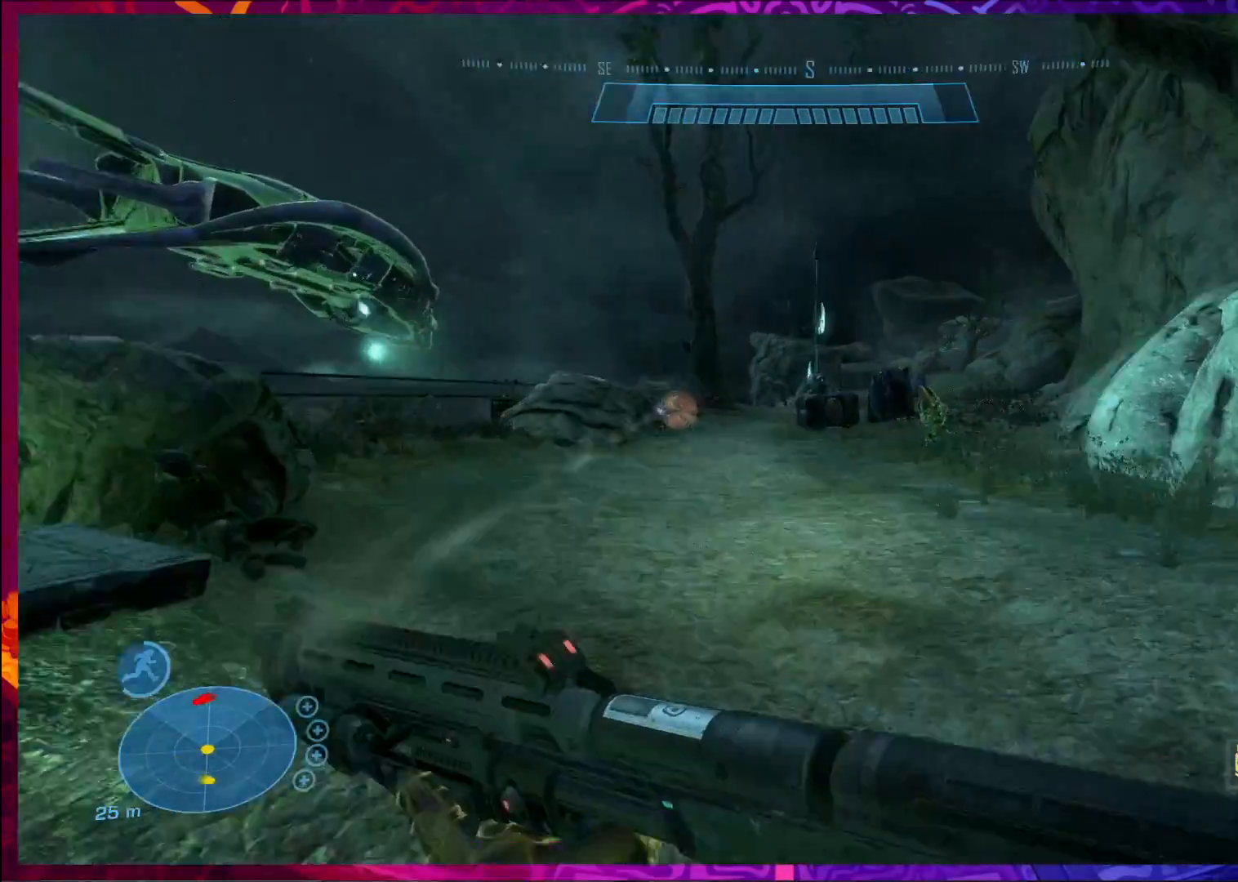
{"keys": ["w"], "mouse": ["left"], "events": [[500, "mouse_left", "down"]]}
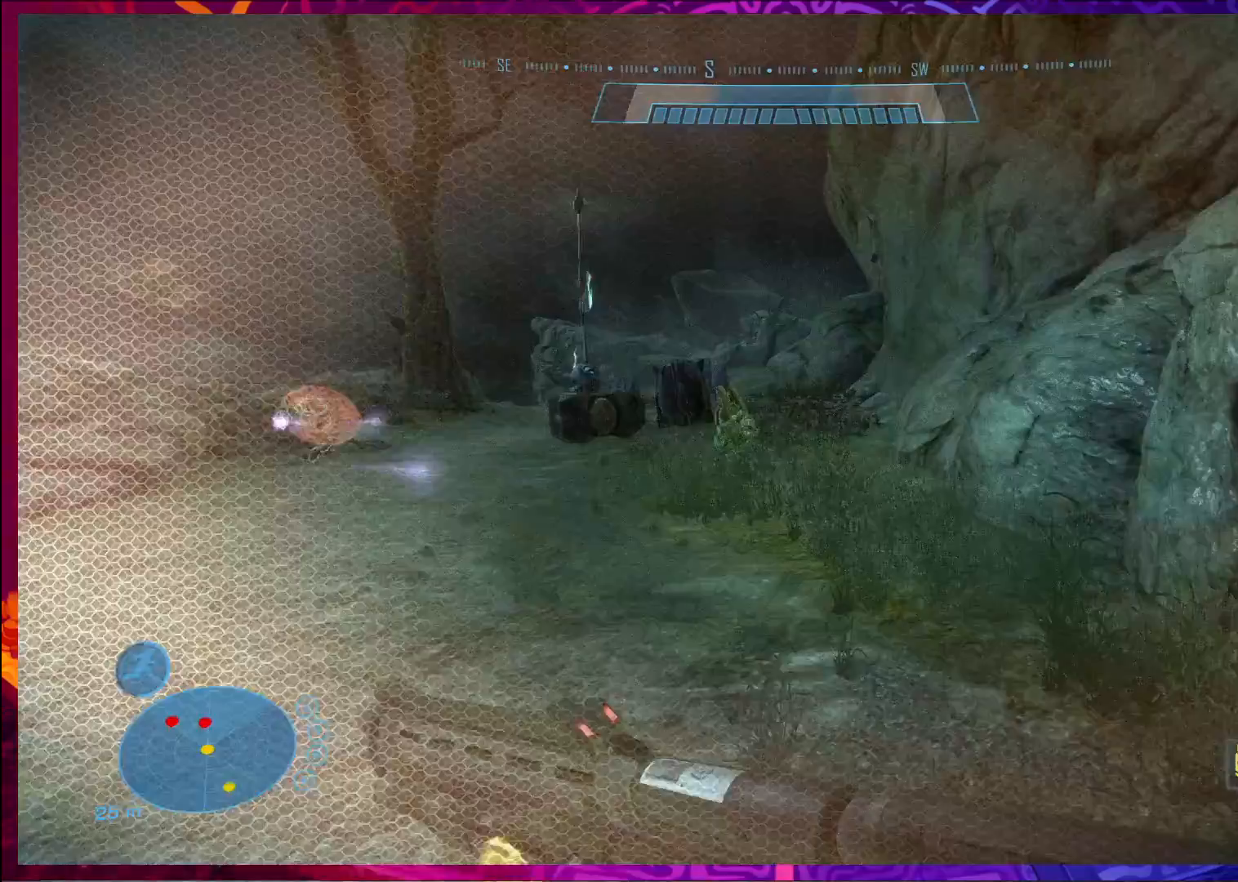
{"keys": ["w"], "mouse": [], "events": [[100, "mouse_left", "up"]]}
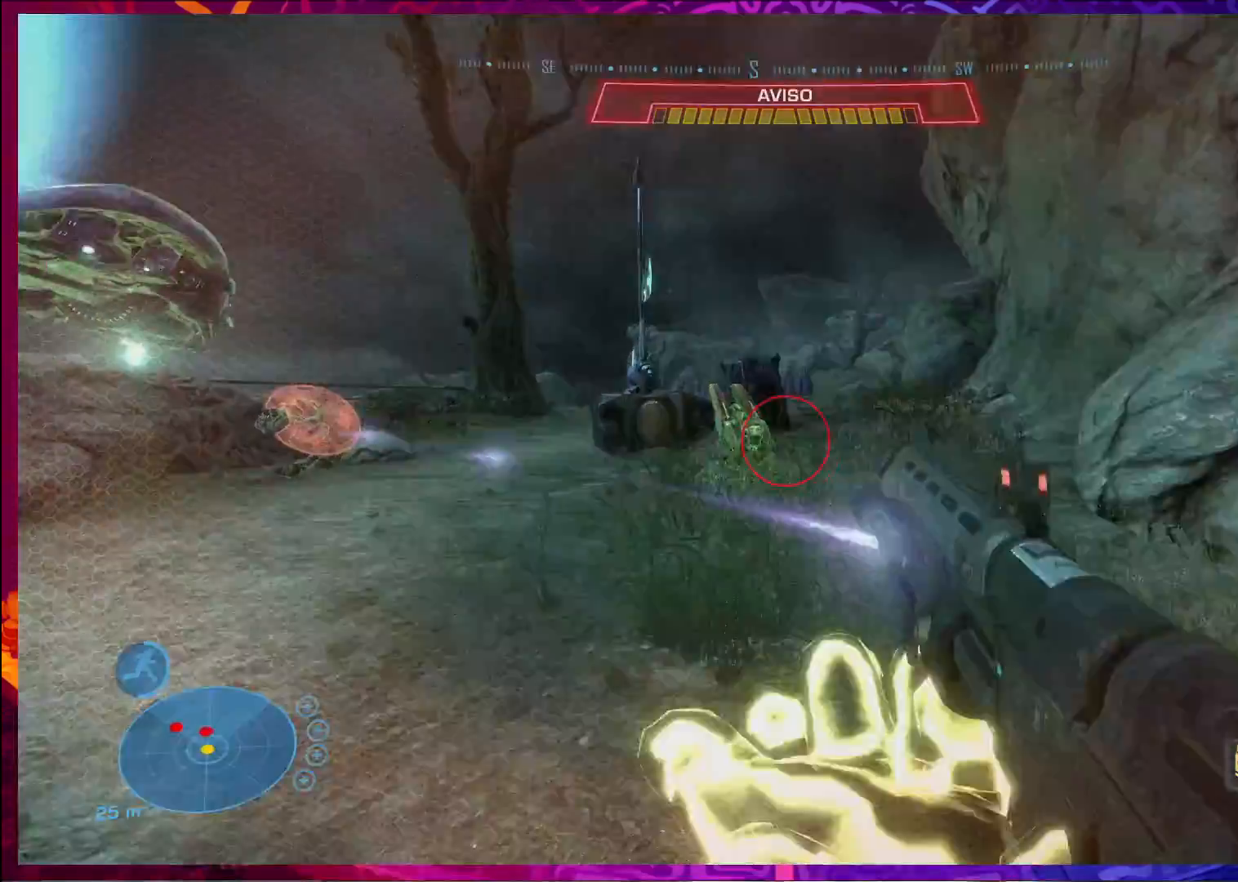
{"keys": ["w"], "mouse": [], "events": [[67, "mouse_left", "down"], [233, "mouse_left", "up"]]}
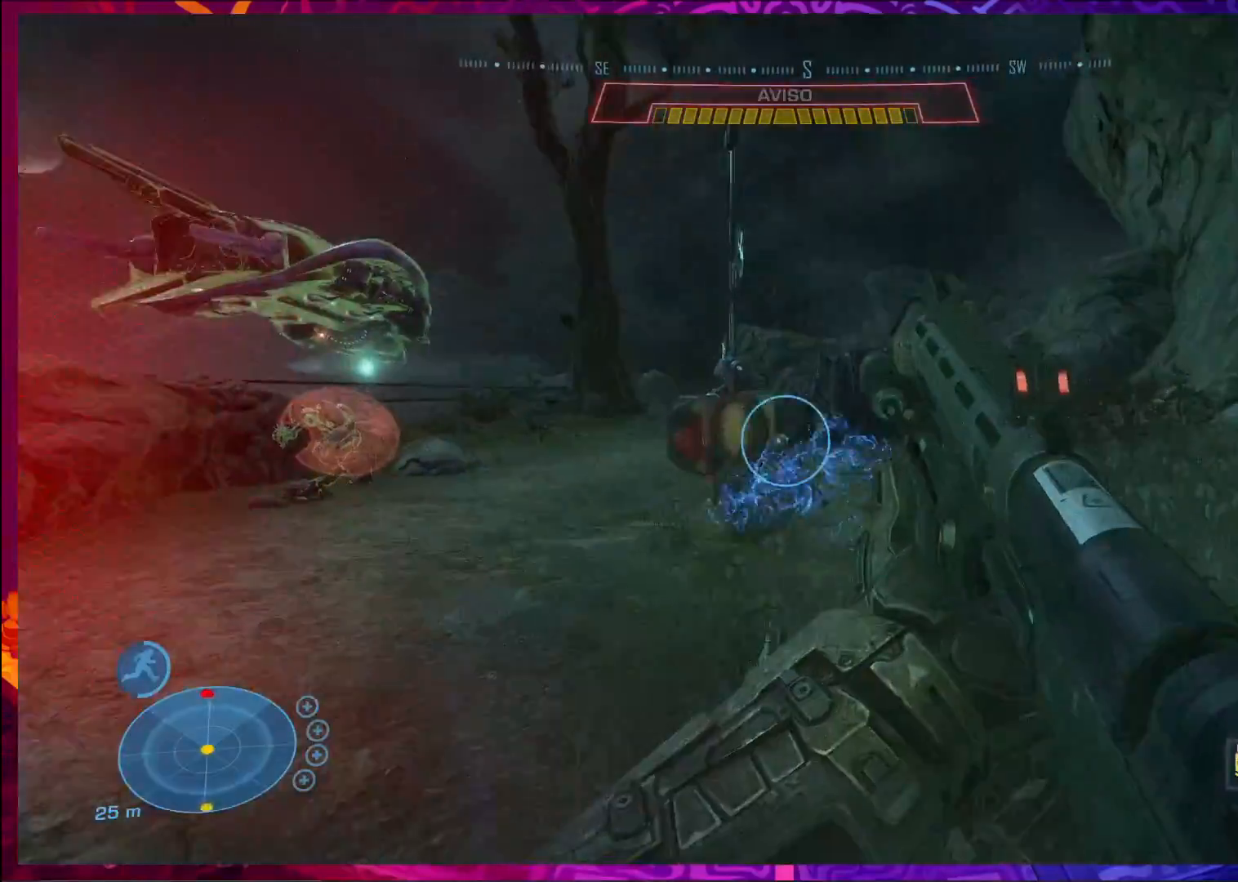
{"keys": ["w"], "mouse": [], "events": [[33, "shift", "down"], [200, "shift", "up"]]}
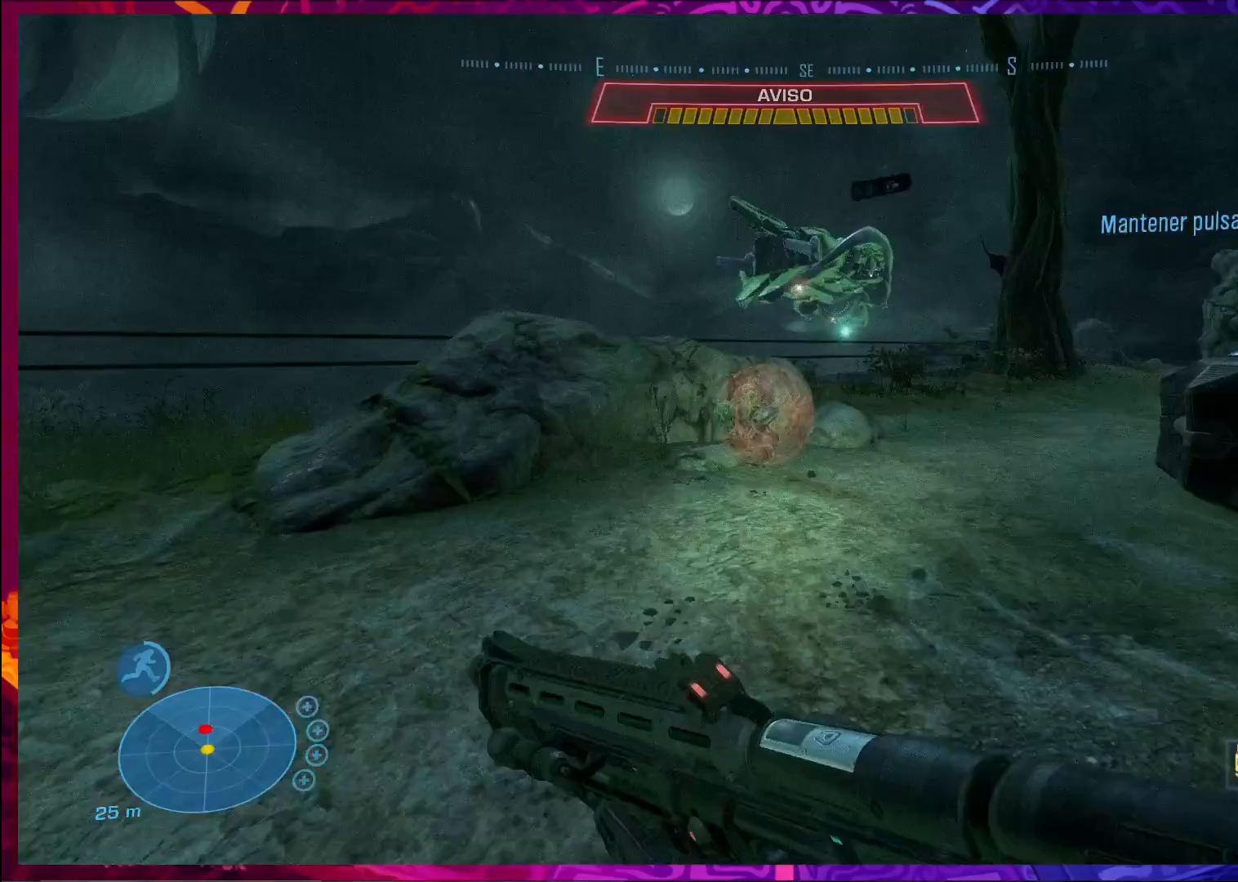
{"keys": ["q", "w"], "mouse": [], "events": [[467, "q", "down"]]}
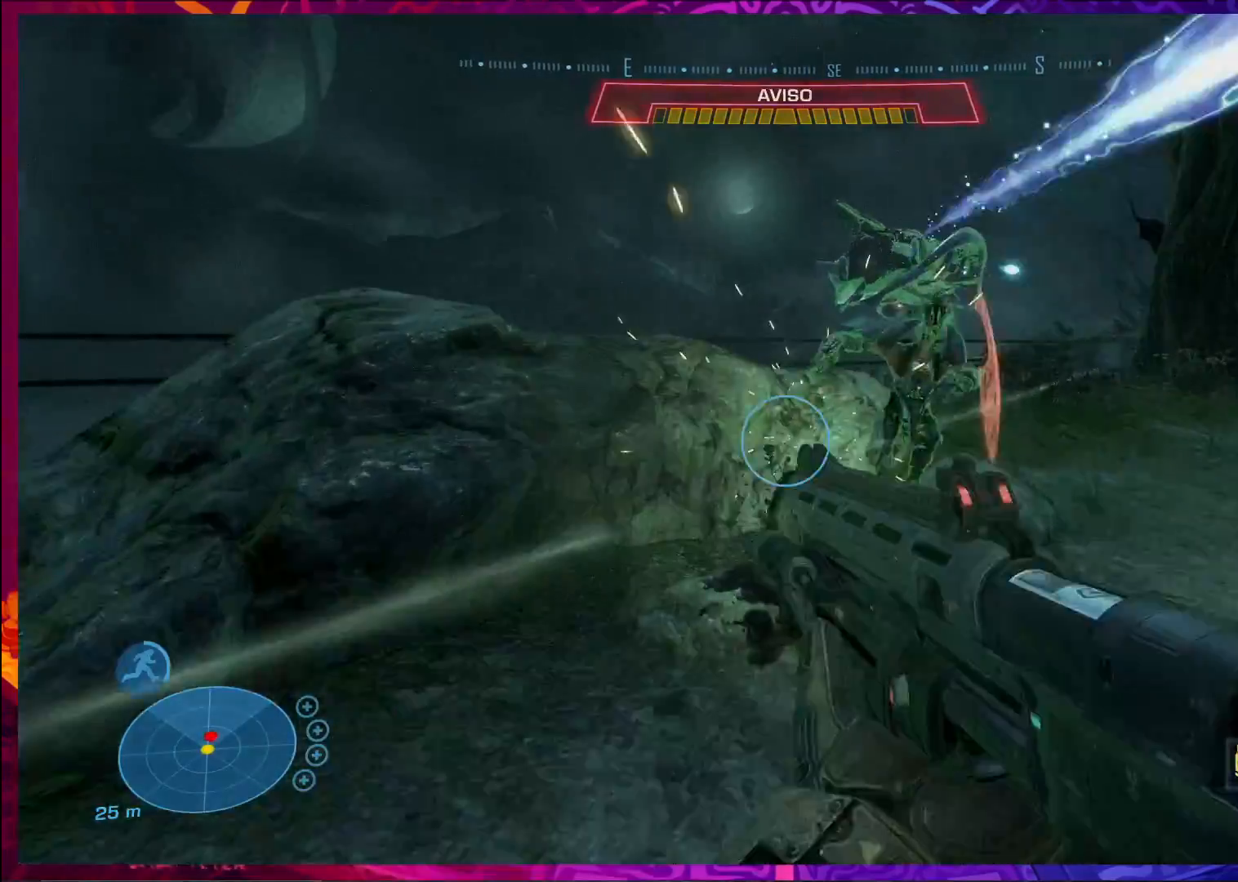
{"keys": ["a"], "mouse": ["left"], "events": [[67, "q", "up"], [100, "w", "up"], [200, "a", "down"], [300, "s", "down"], [400, "s", "up"], [433, "mouse_left", "down"]]}
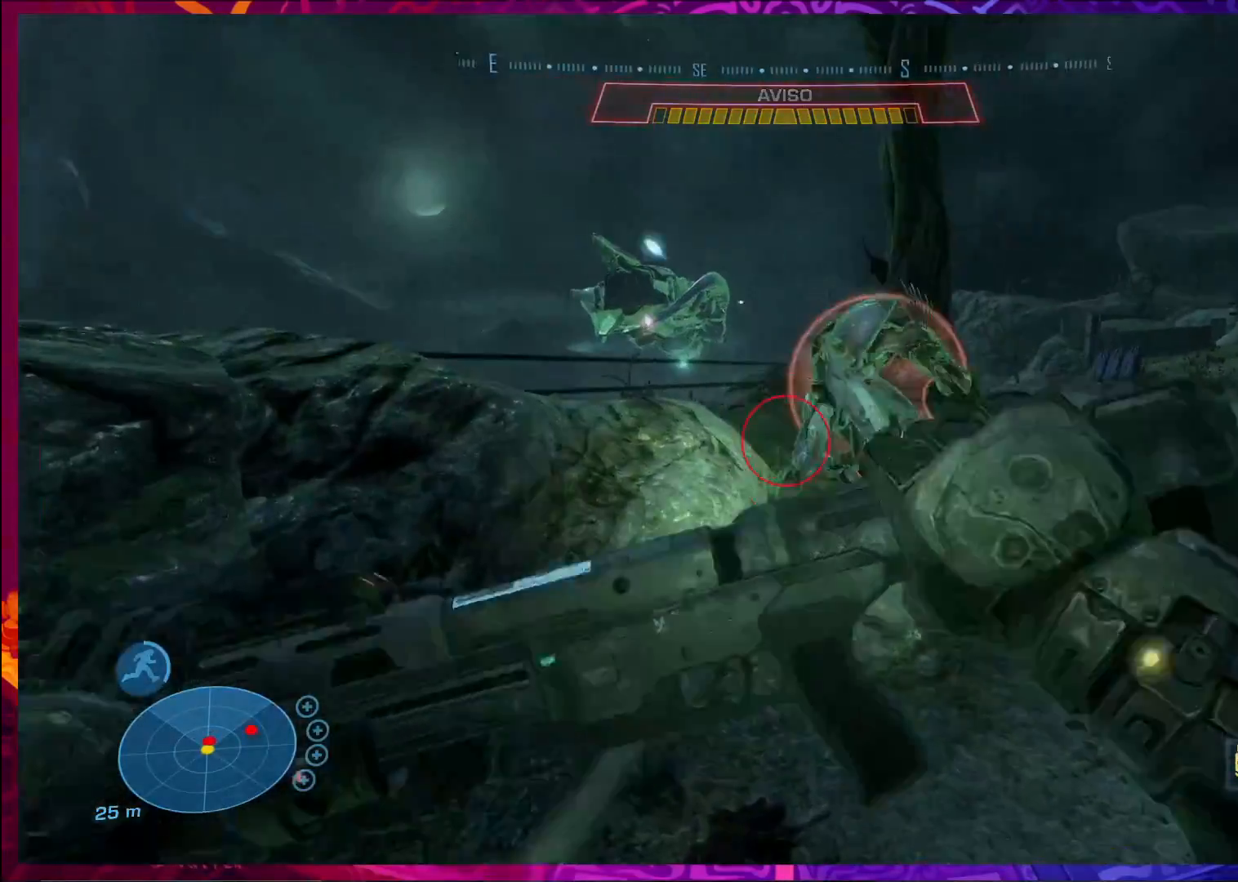
{"keys": ["d"], "mouse": [], "events": [[67, "w", "down"], [100, "a", "up"], [100, "mouse_left", "up"], [500, "d", "down"], [500, "w", "up"]]}